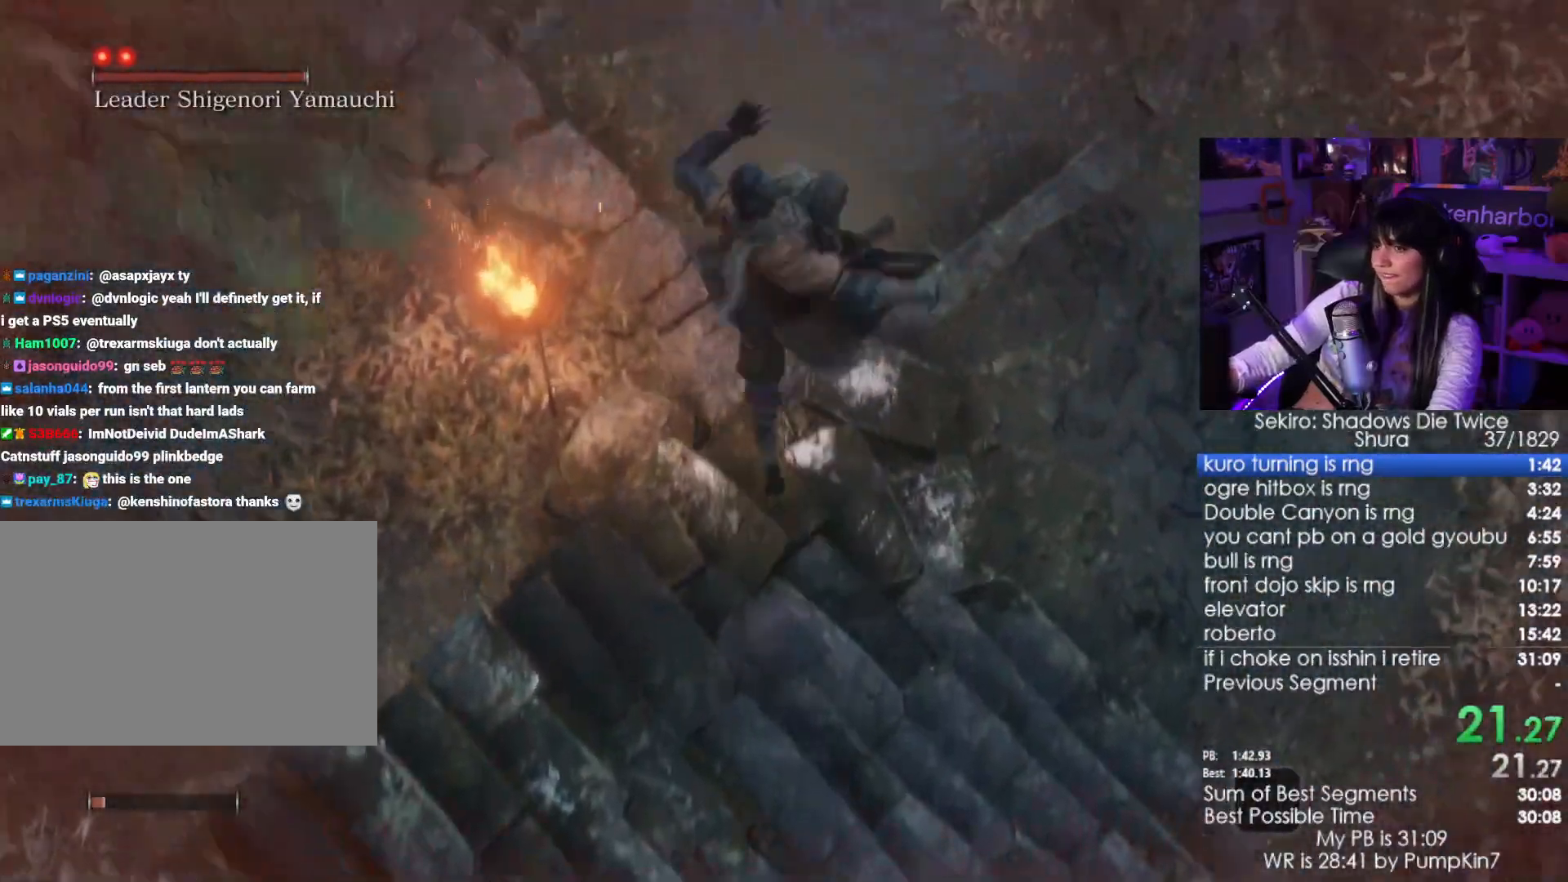
Gameplay with keyboard and mouse; each line is a JSON object with the keys and mouse buttons held at the frame after it. "events" lists presses ("down") and releases ("up") of "1", "2", "3", "4", "5", "a", "alt", "c", "caps_lock", "ctrl", "d", "e", "f", "g", "q", "r", "s", "shift", "space", "t", "tab", "v", "w", "x", "z", "mouse_left", "mouse_wheel" and "mouse_right" between this image and that frame as [ms after this image, input, new state], when the widget could be followed in between. "mouse_left", "mouse_wheel", "mouse_right" = the "left", "wheel", "right" buttons of the "mouse" list. No other keys are recorded. "wheel" means that the mouse wheel is clicked or scrolled. Not read: mouse_move.
{"keys": ["w"], "mouse": [], "events": []}
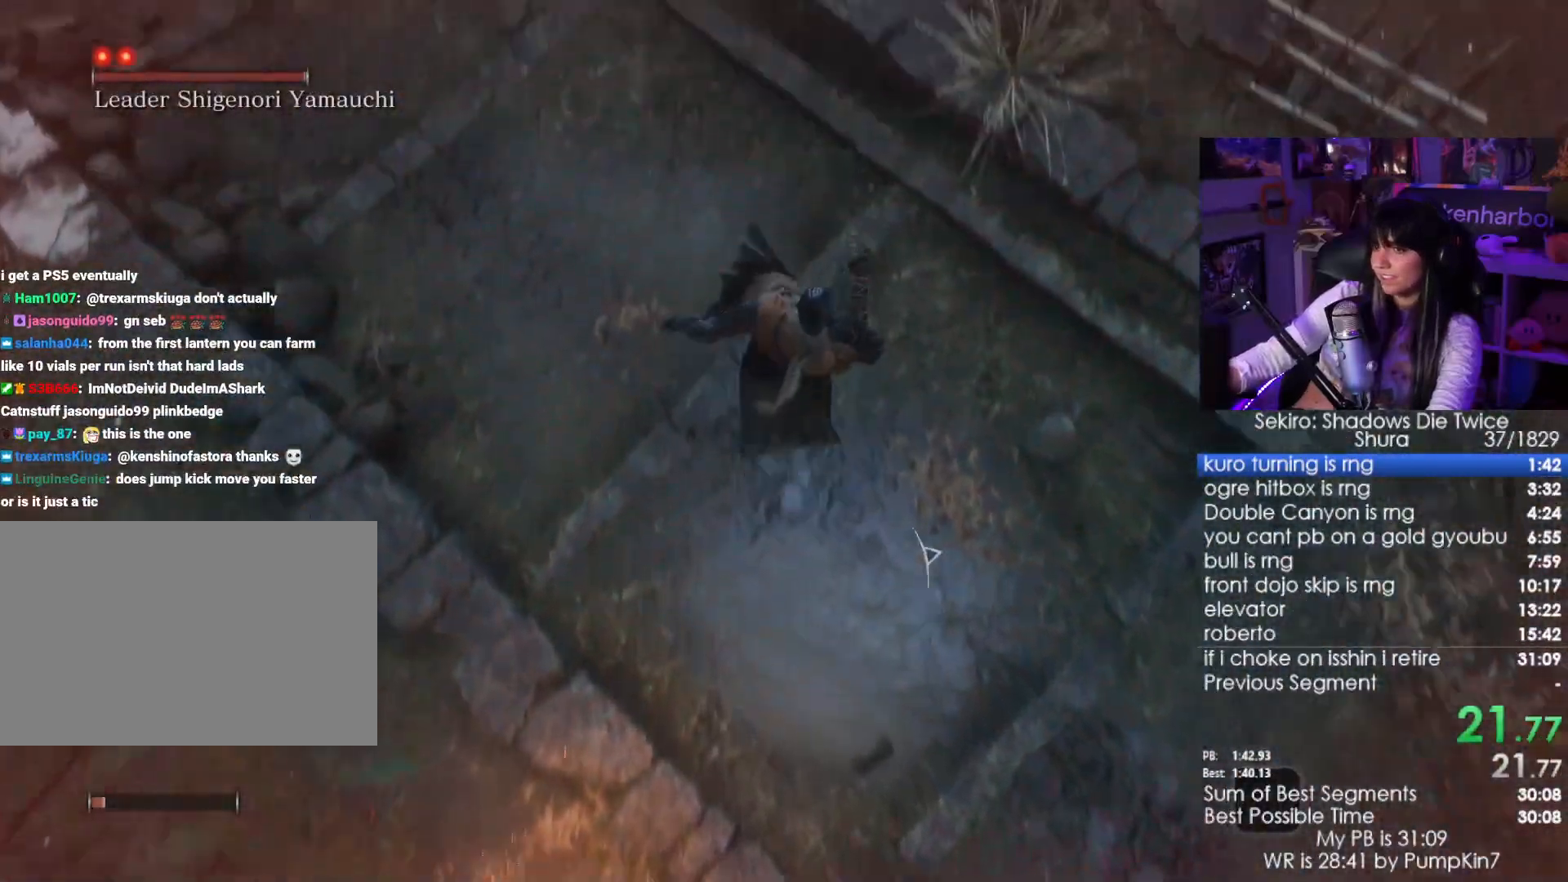
{"keys": ["w"], "mouse": [], "events": []}
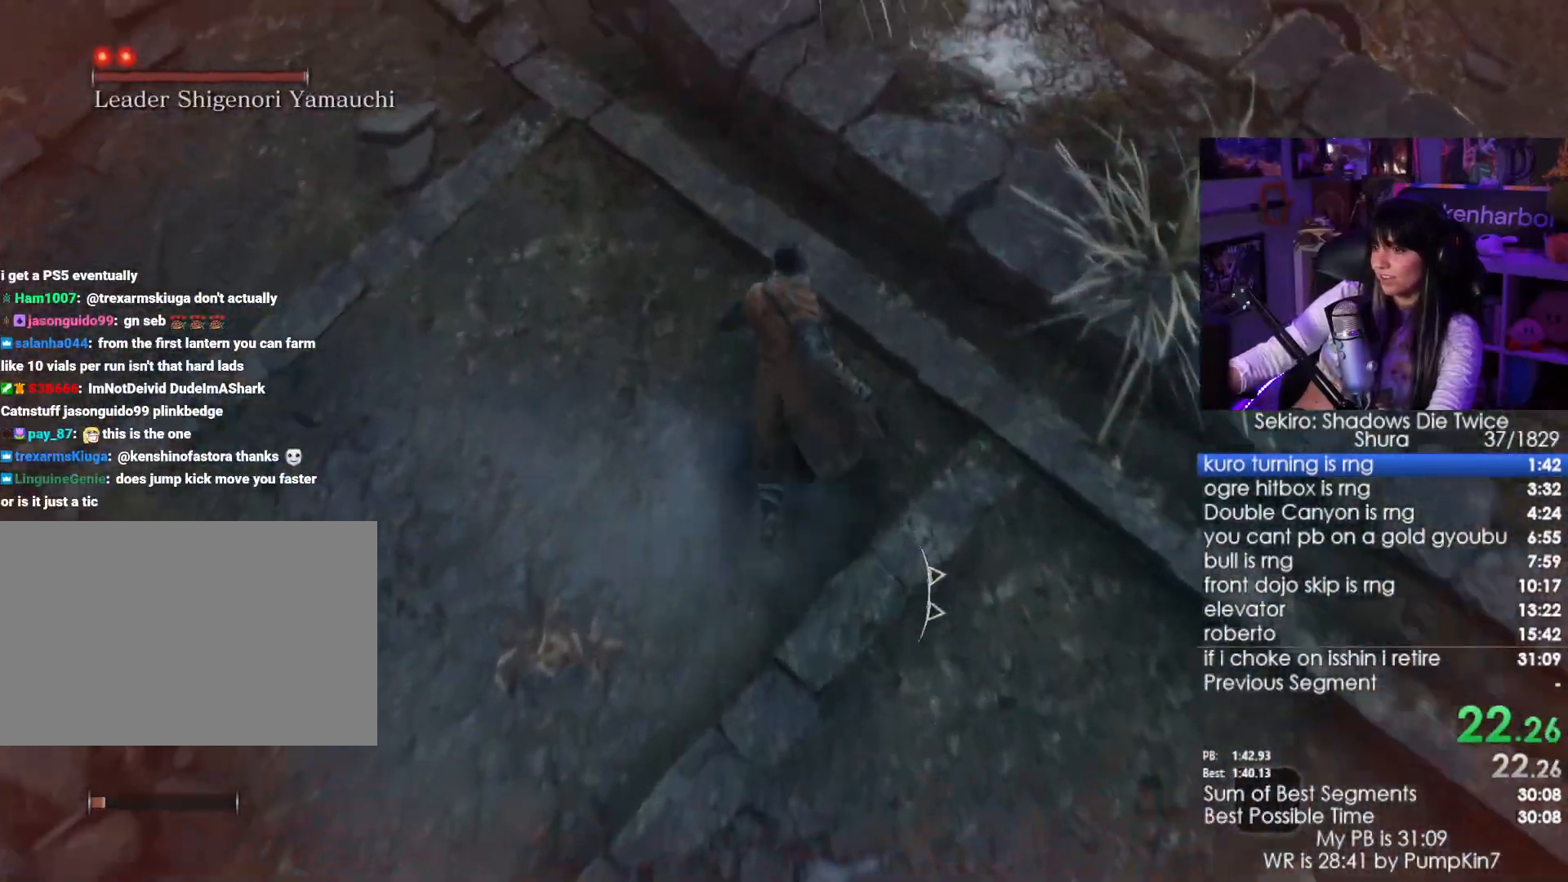
{"keys": ["w"], "mouse": [], "events": [[33, "space", "down"], [166, "space", "up"], [266, "space", "down"], [350, "space", "up"]]}
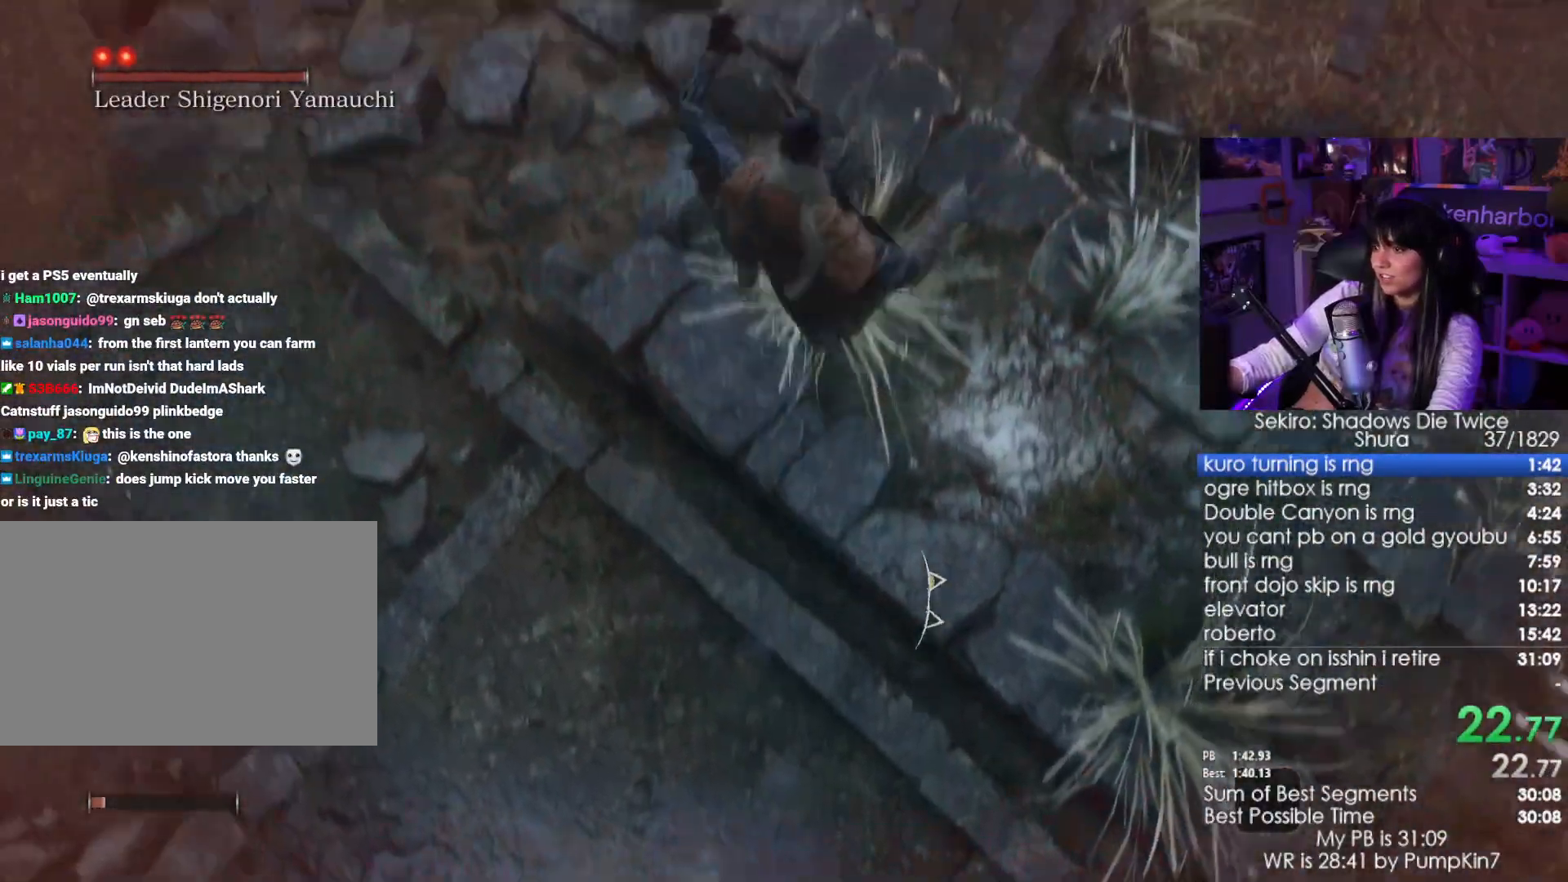
{"keys": ["w"], "mouse": [], "events": []}
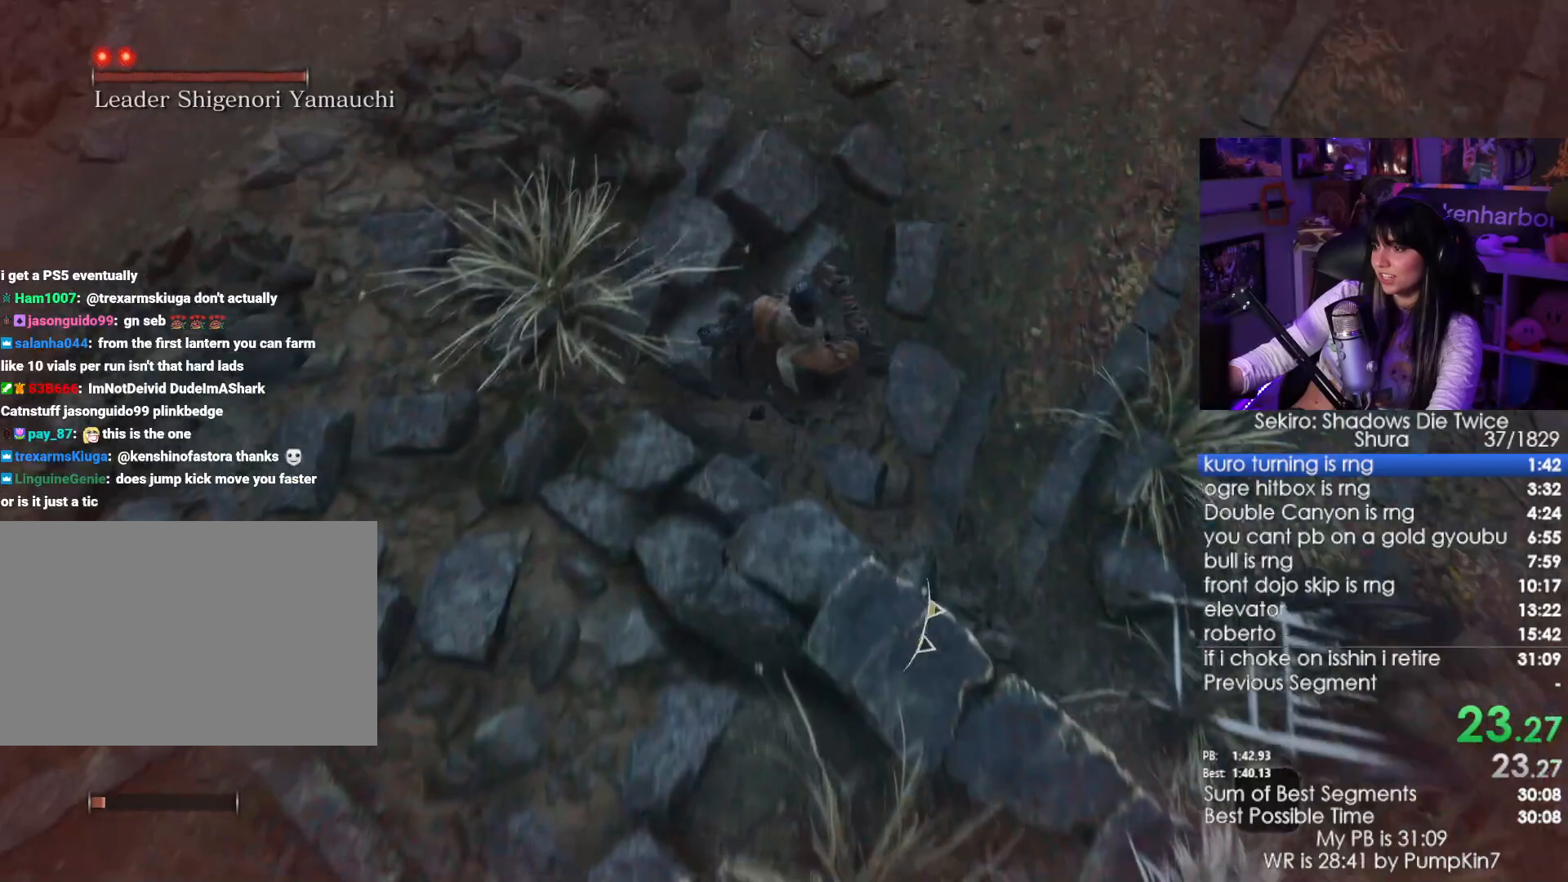
{"keys": ["w"], "mouse": [], "events": [[150, "space", "down"], [200, "space", "up"], [333, "space", "down"], [383, "space", "up"]]}
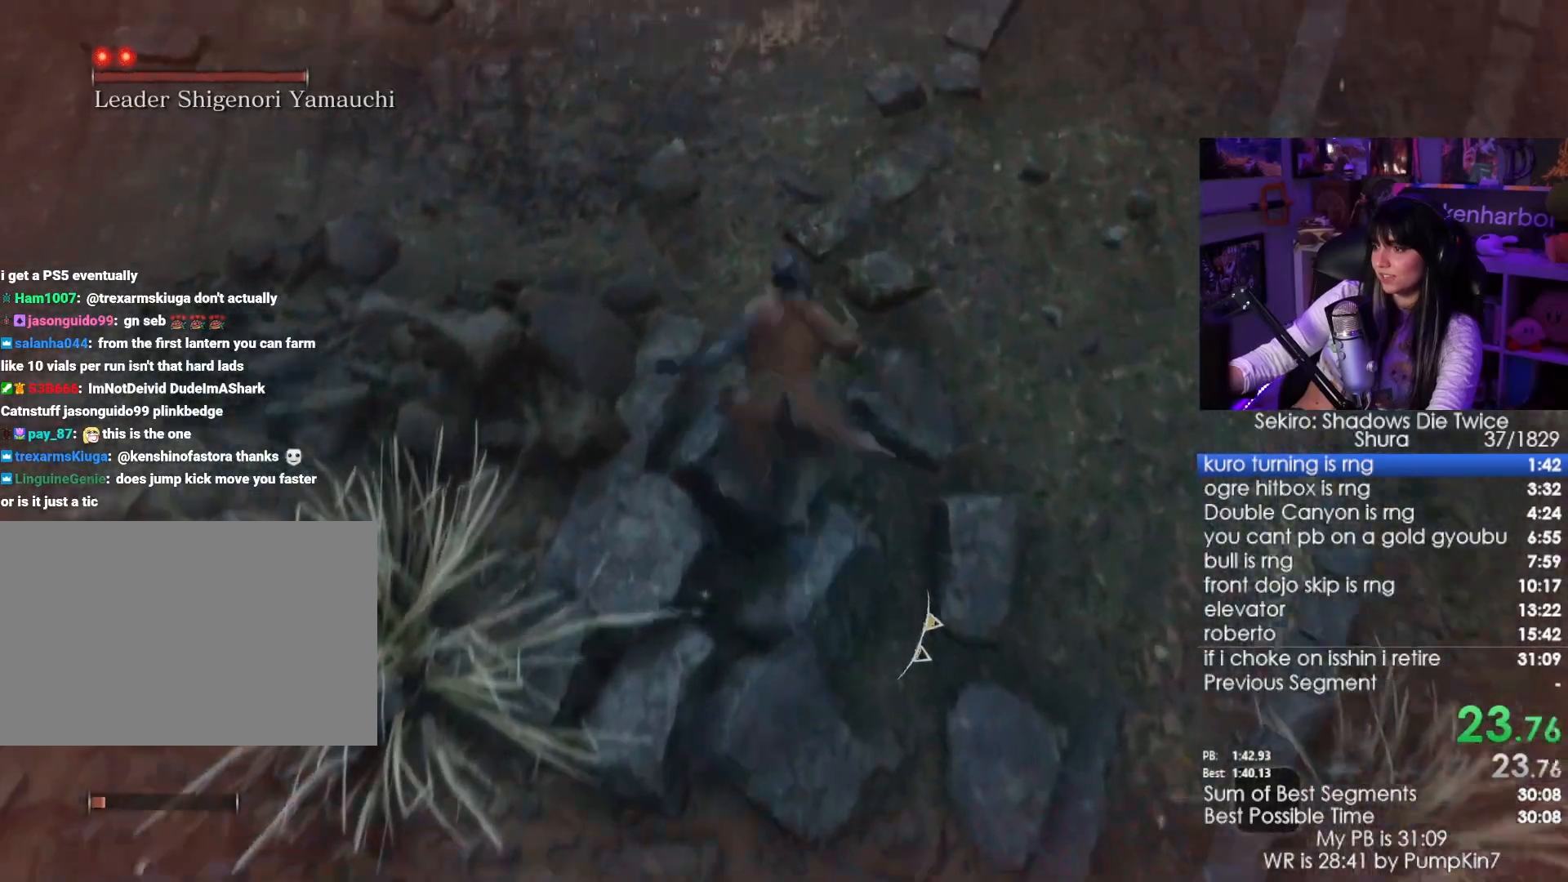
{"keys": ["w"], "mouse": [], "events": [[33, "space", "down"], [166, "space", "up"]]}
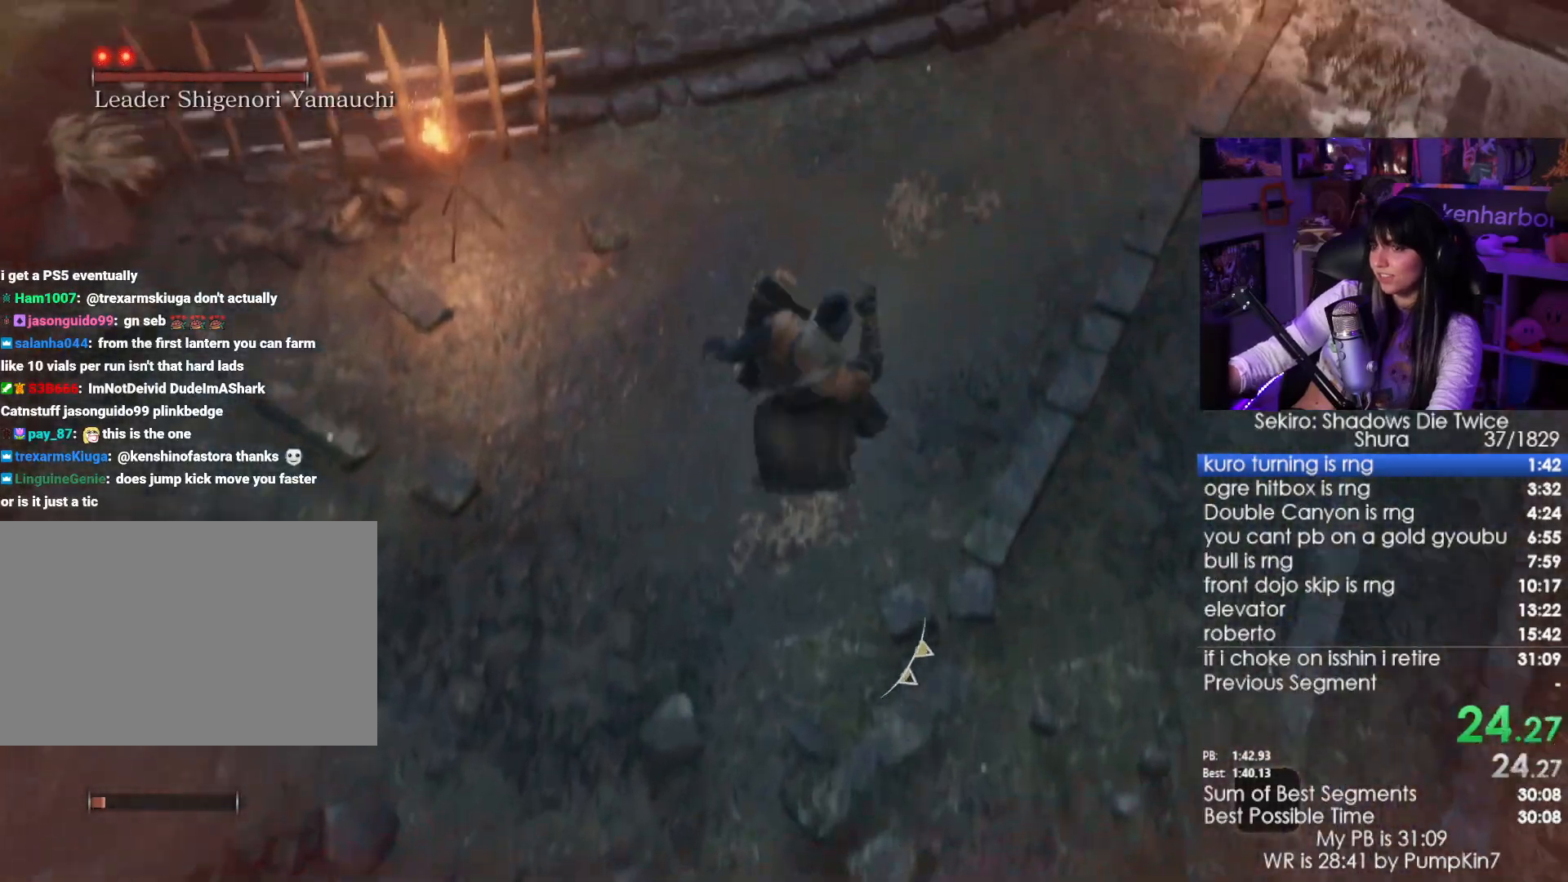
{"keys": ["w"], "mouse": [], "events": [[233, "space", "down"], [333, "space", "up"]]}
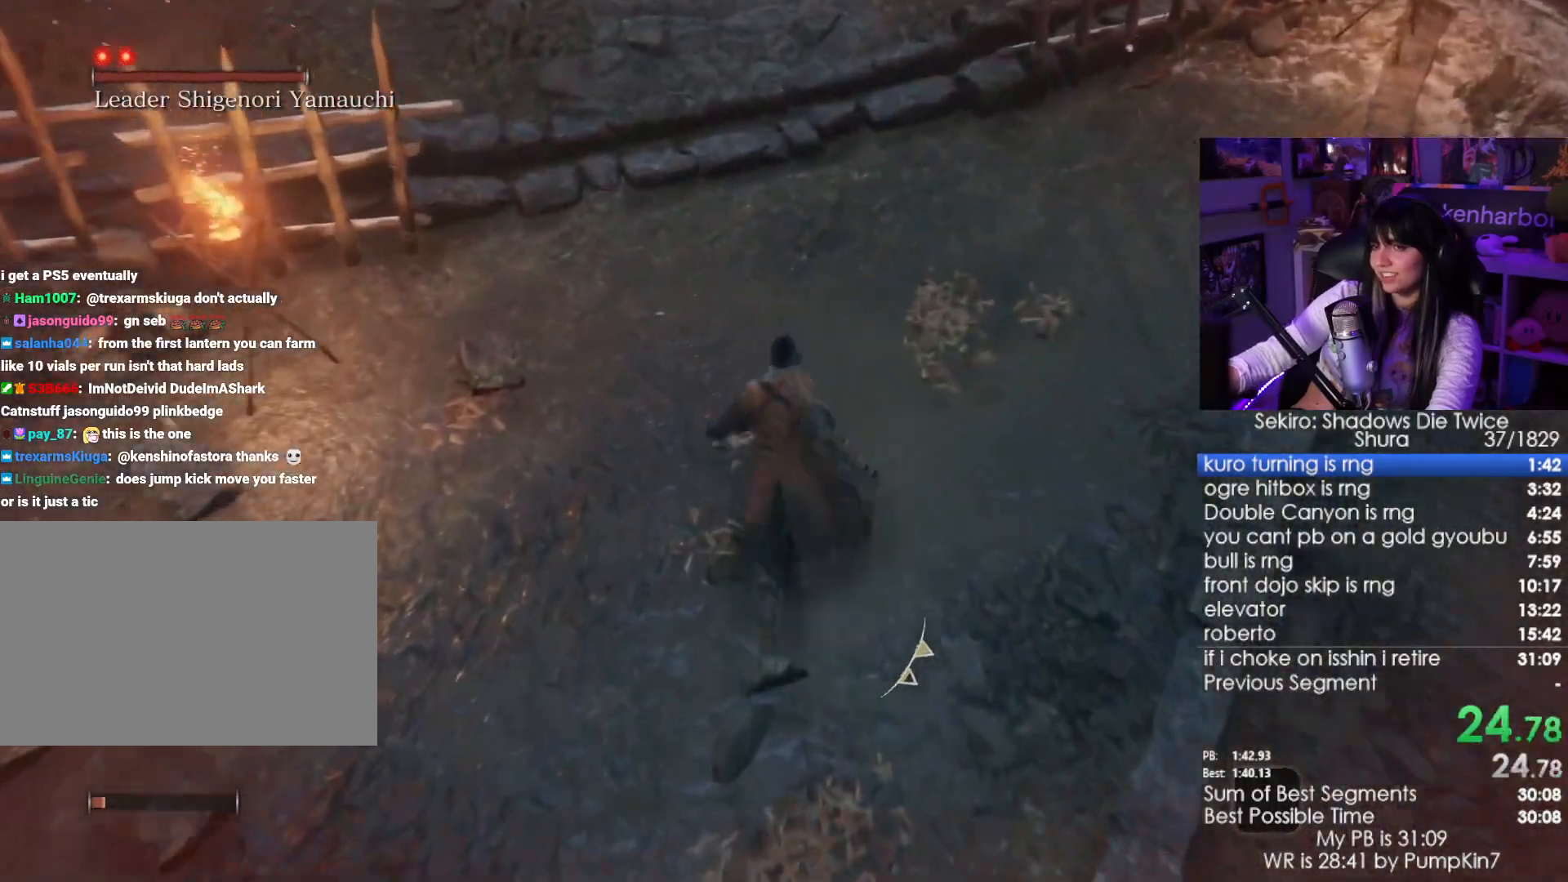
{"keys": ["w"], "mouse": [], "events": [[100, "space", "down"], [250, "space", "up"], [366, "space", "down"], [483, "space", "up"]]}
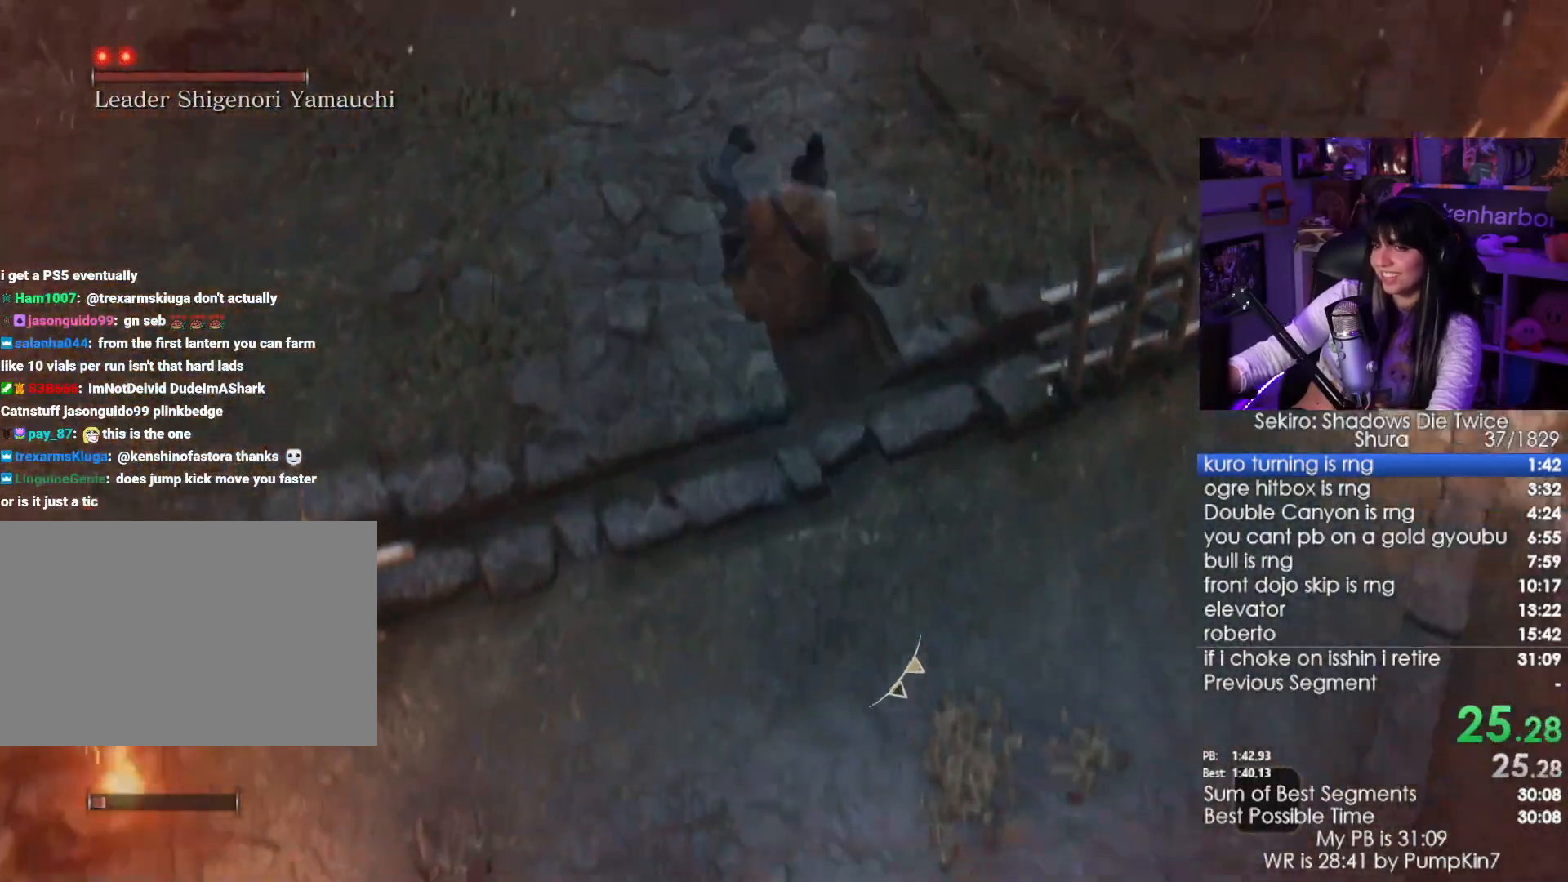
{"keys": ["w"], "mouse": [], "events": [[400, "space", "down"], [500, "space", "up"]]}
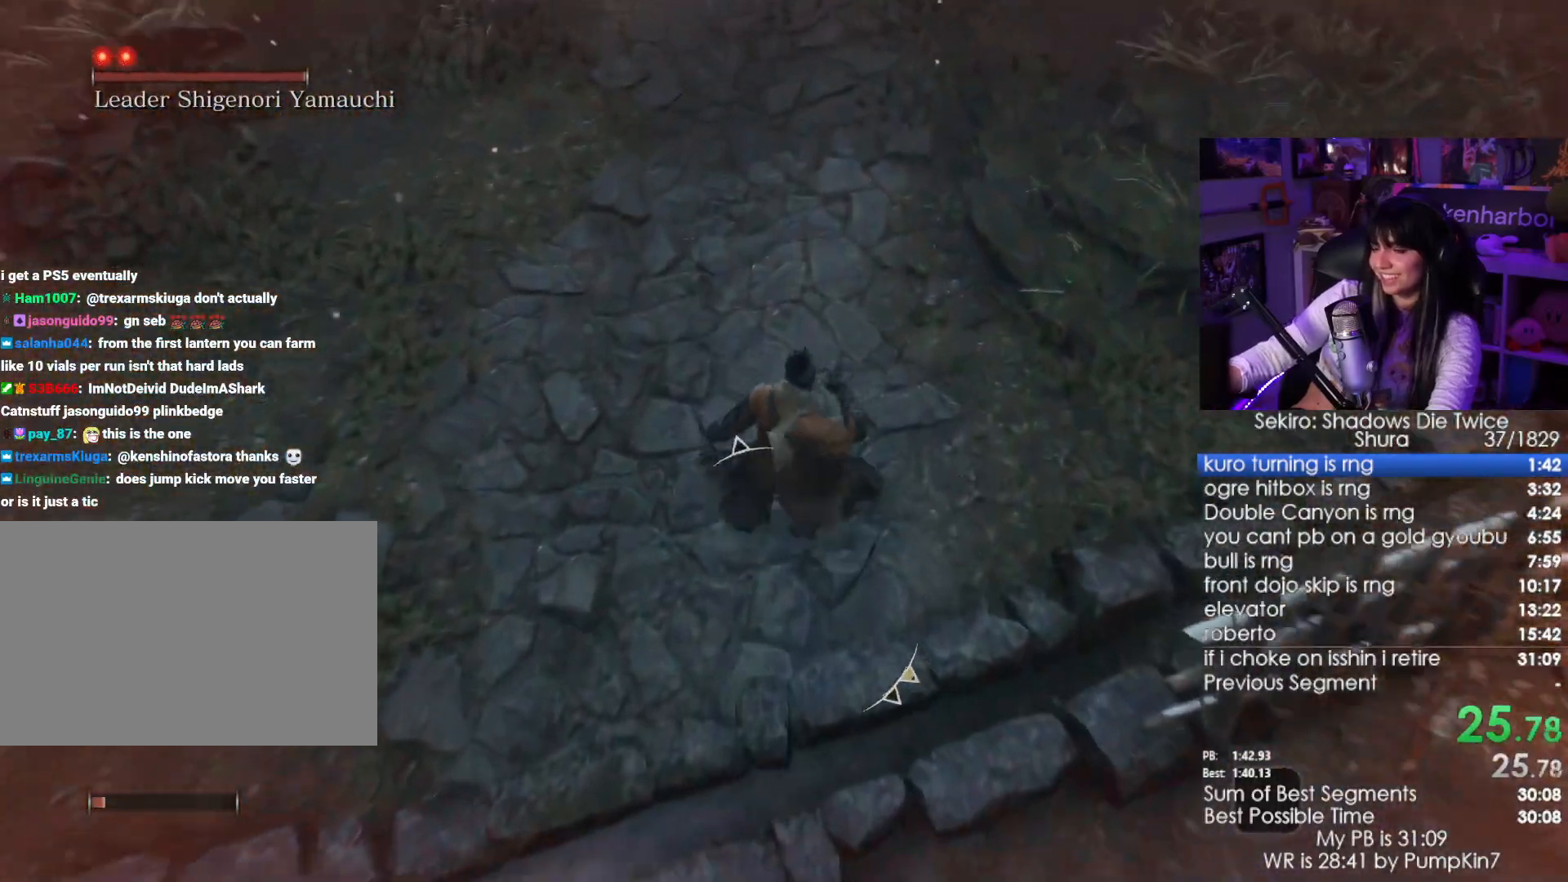
{"keys": ["w"], "mouse": [], "events": [[133, "space", "down"], [183, "space", "up"], [283, "space", "down"], [366, "space", "up"]]}
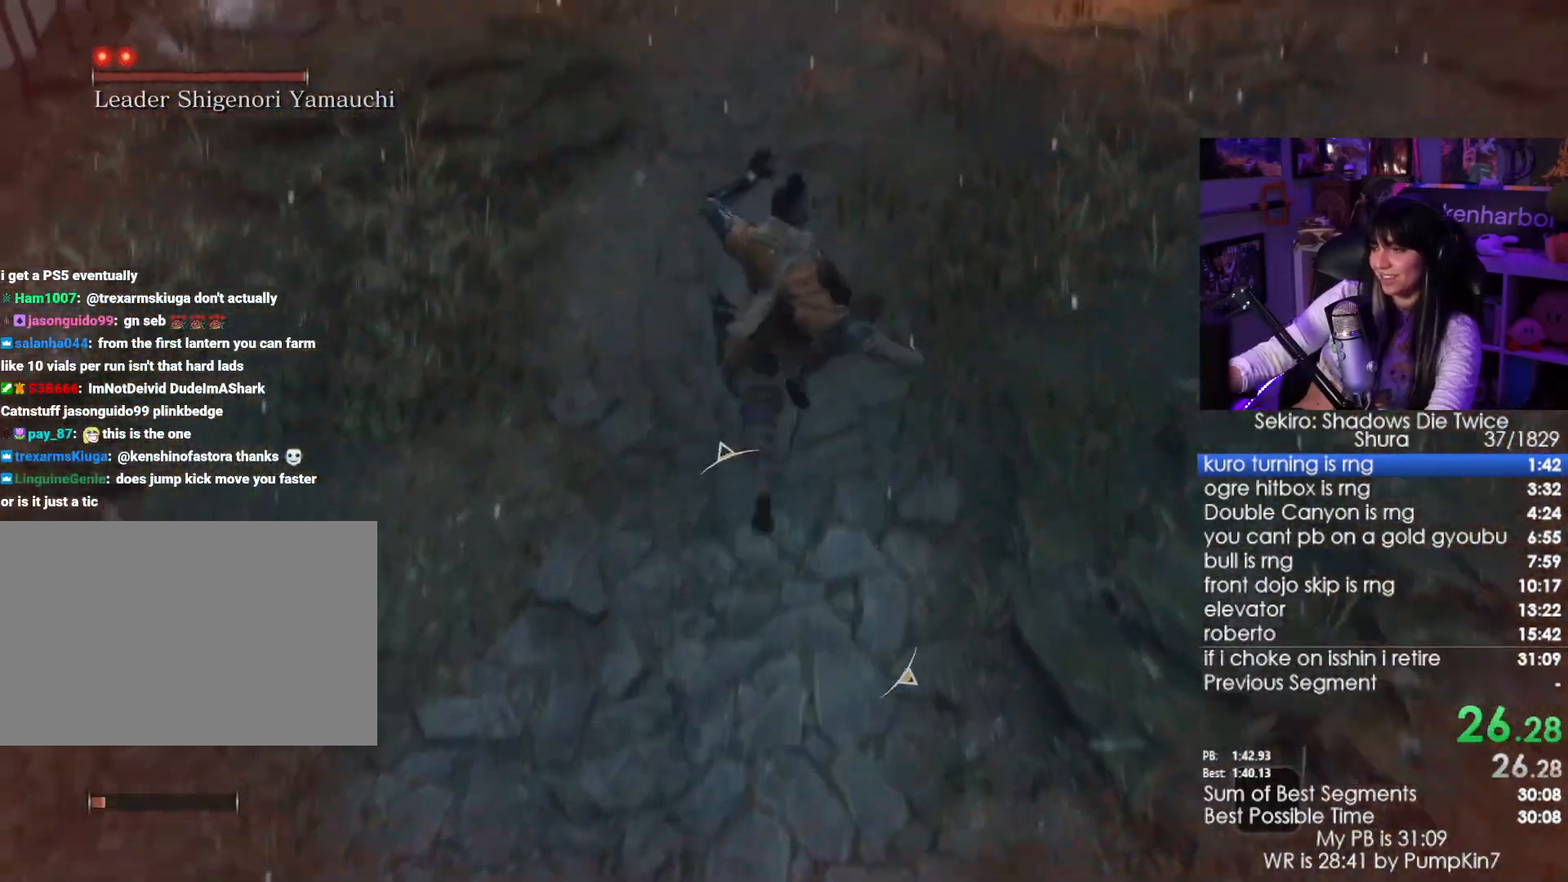
{"keys": ["w"], "mouse": [], "events": [[16, "space", "down"], [150, "space", "up"]]}
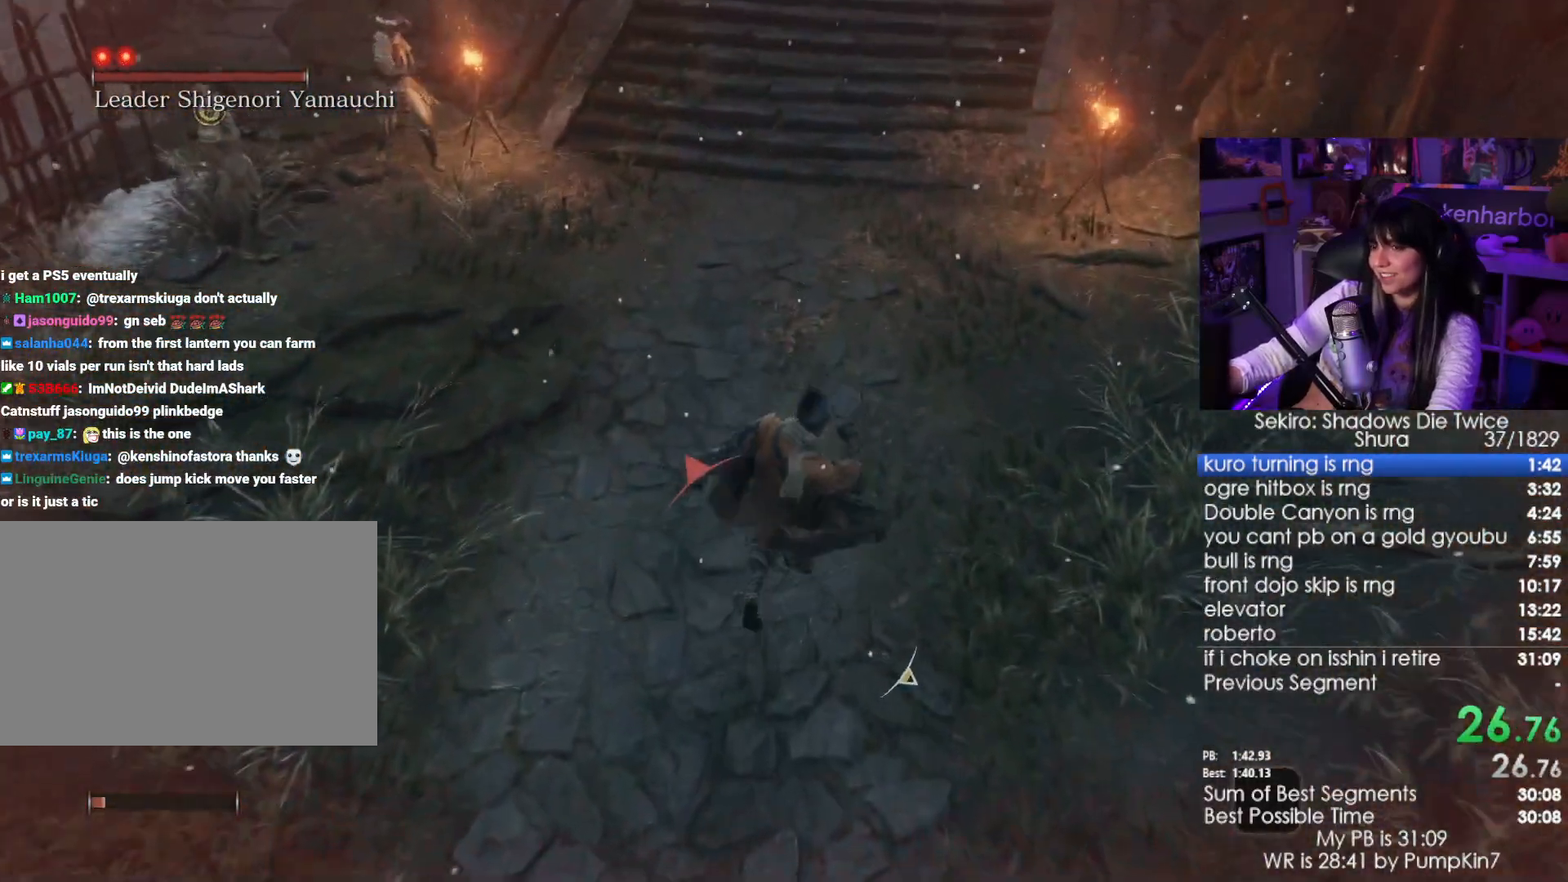
{"keys": ["w"], "mouse": [], "events": [[116, "space", "down"], [166, "space", "up"], [316, "space", "down"], [350, "space", "up"]]}
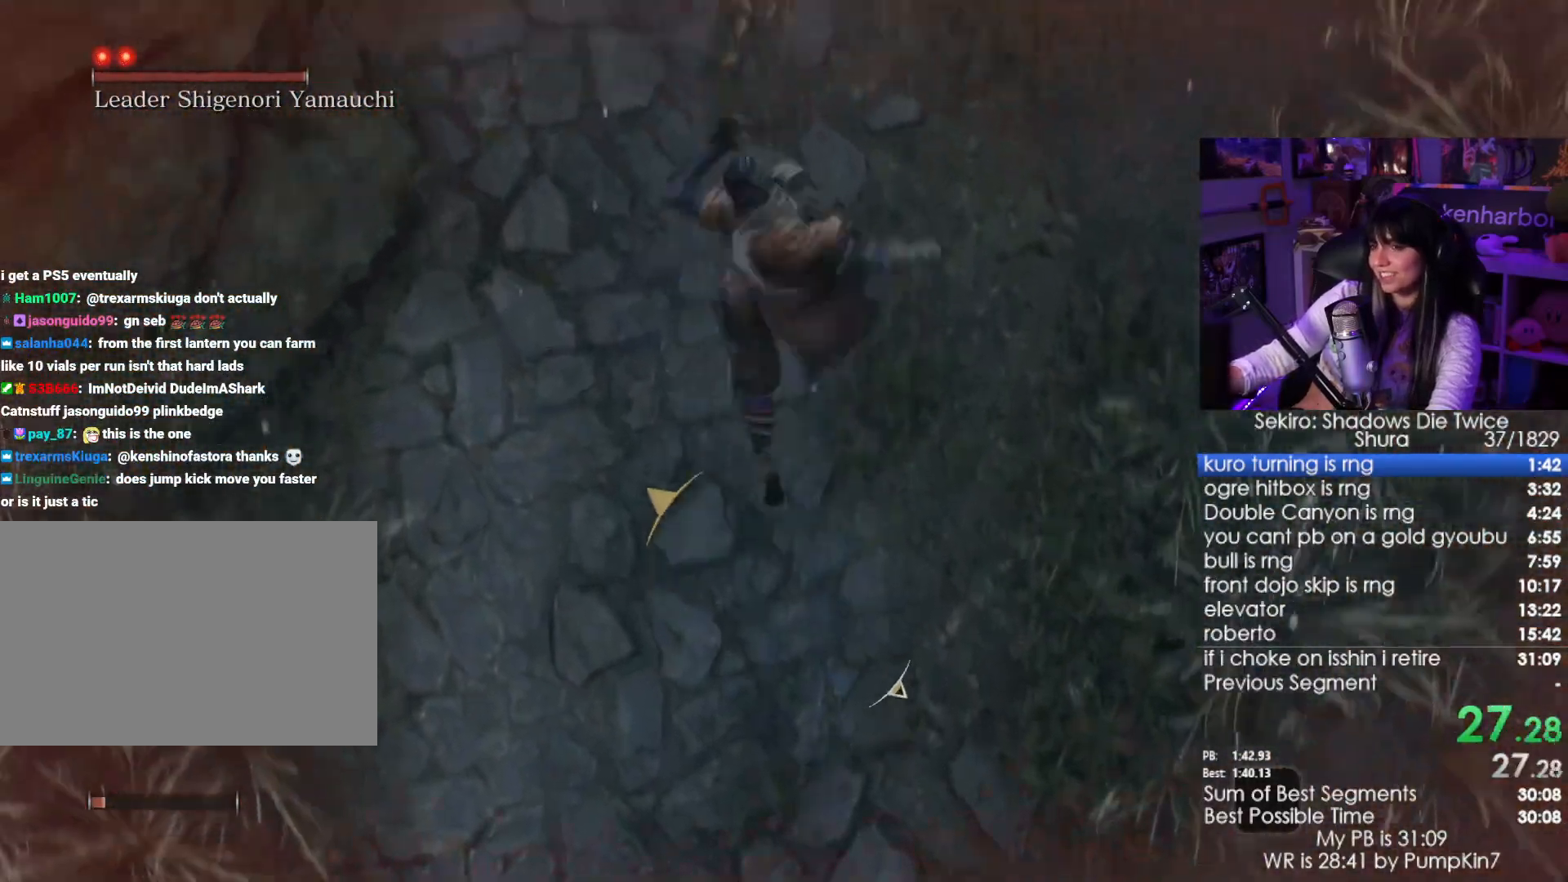
{"keys": ["w"], "mouse": [], "events": []}
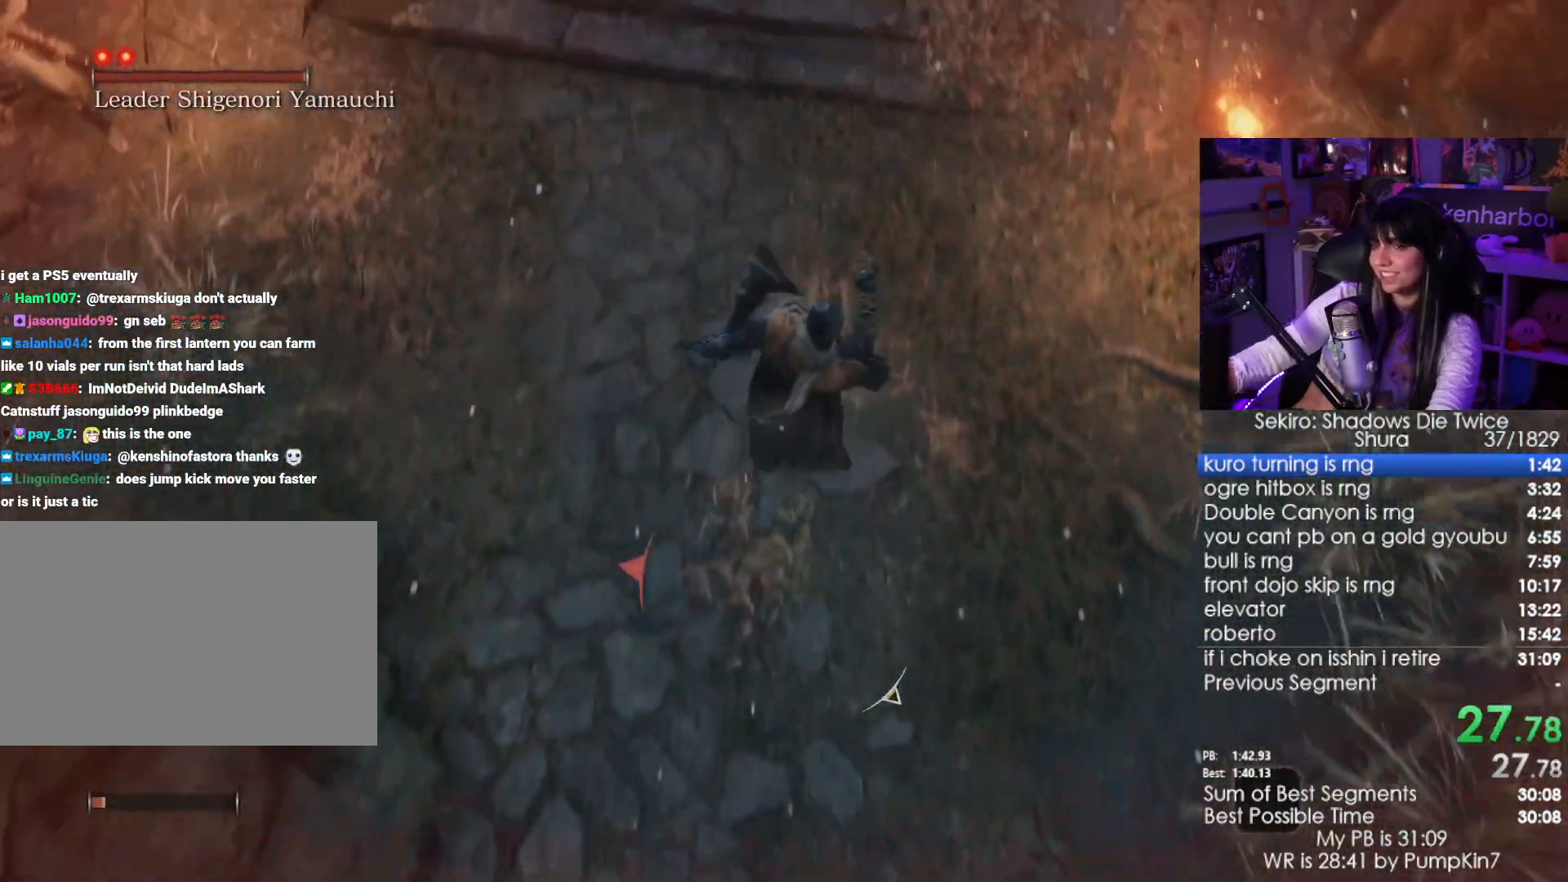
{"keys": ["space", "w"], "mouse": [], "events": [[250, "space", "down"], [300, "space", "up"], [433, "space", "down"]]}
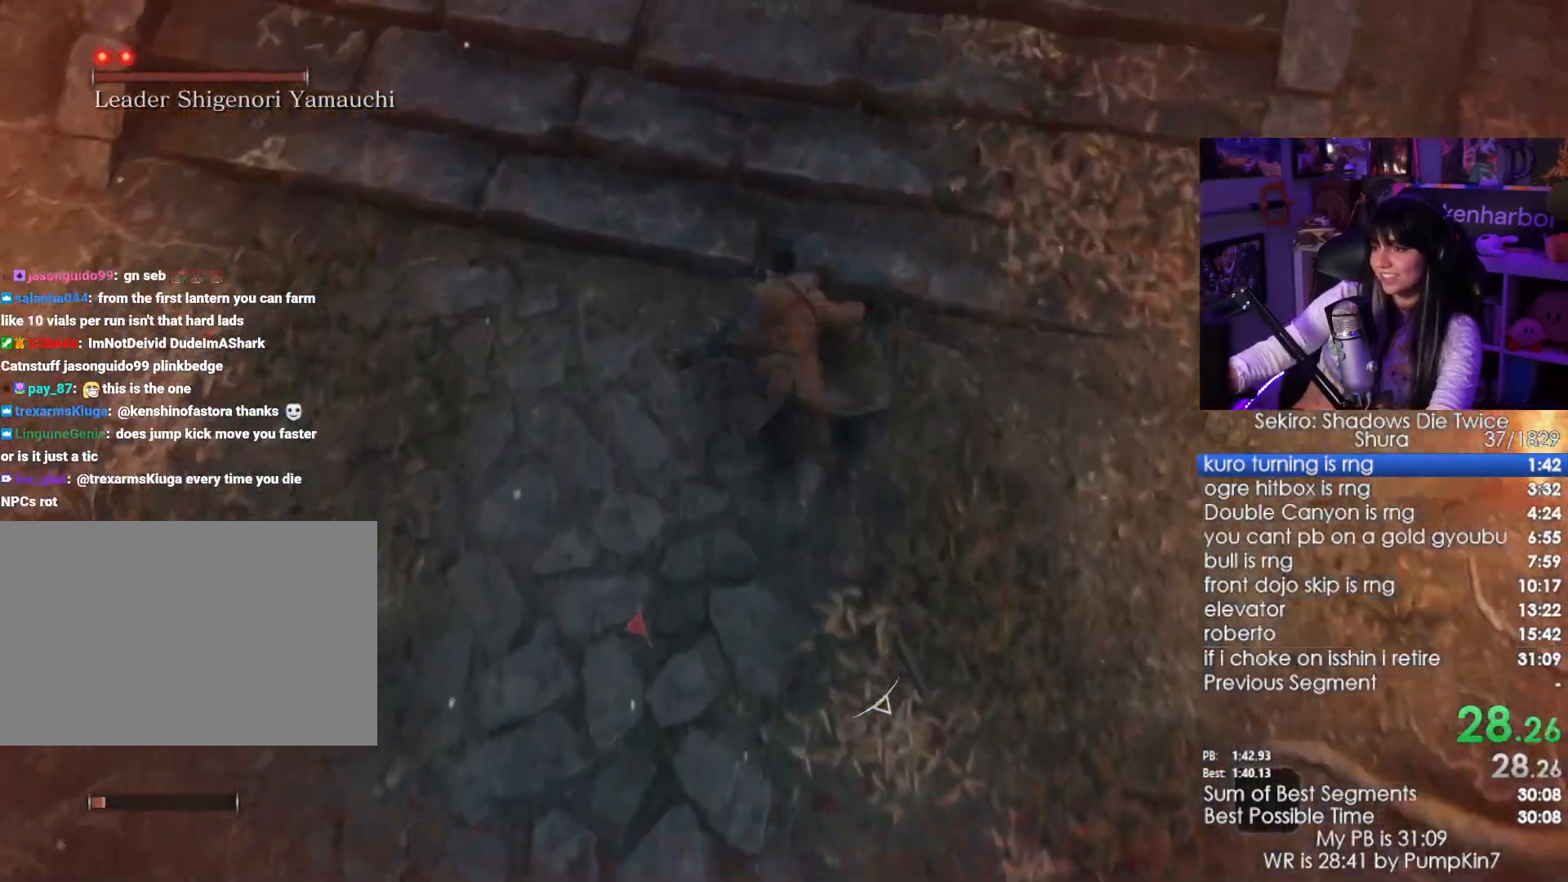
{"keys": ["w"], "mouse": [], "events": [[33, "space", "up"], [116, "space", "down"], [266, "space", "up"]]}
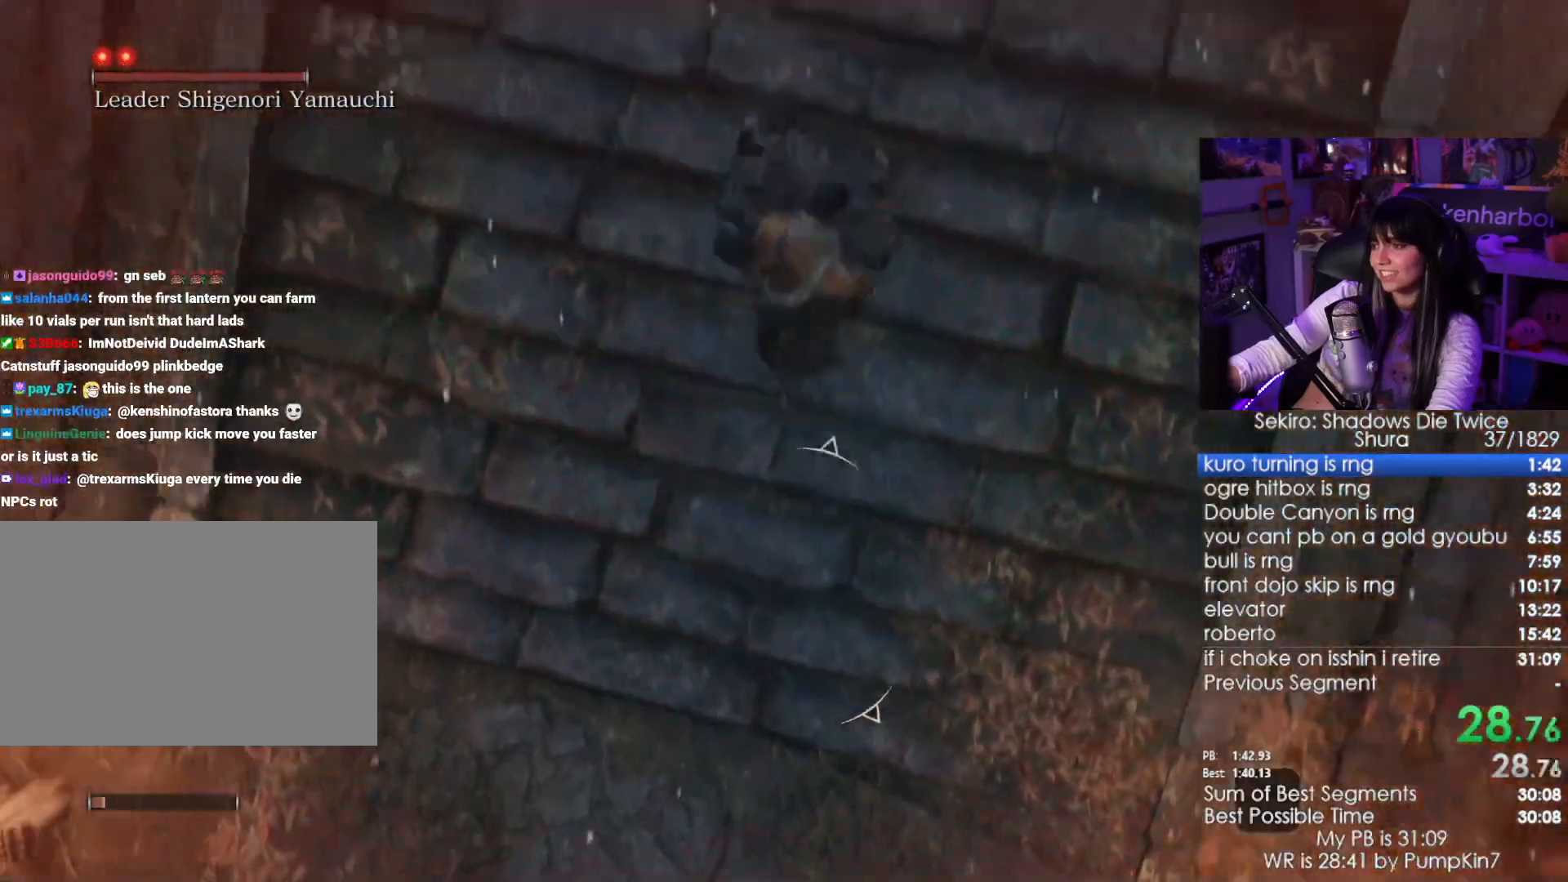
{"keys": ["w"], "mouse": [], "events": [[183, "space", "down"], [233, "space", "up"], [366, "space", "down"], [416, "space", "up"]]}
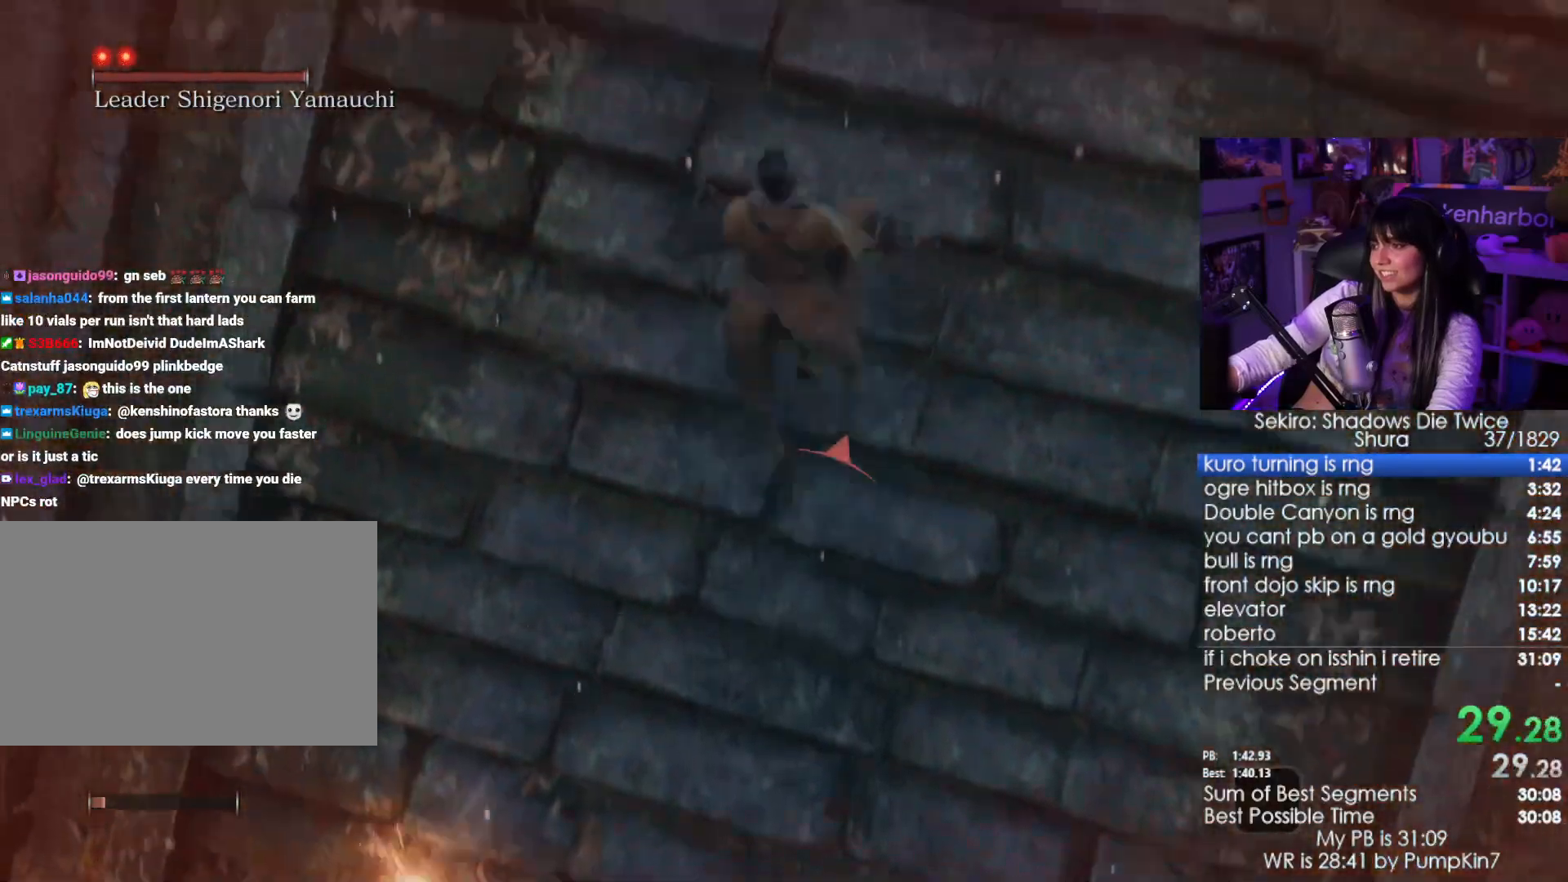
{"keys": ["w"], "mouse": [], "events": [[66, "space", "down"], [150, "space", "up"], [200, "space", "down"], [333, "space", "up"]]}
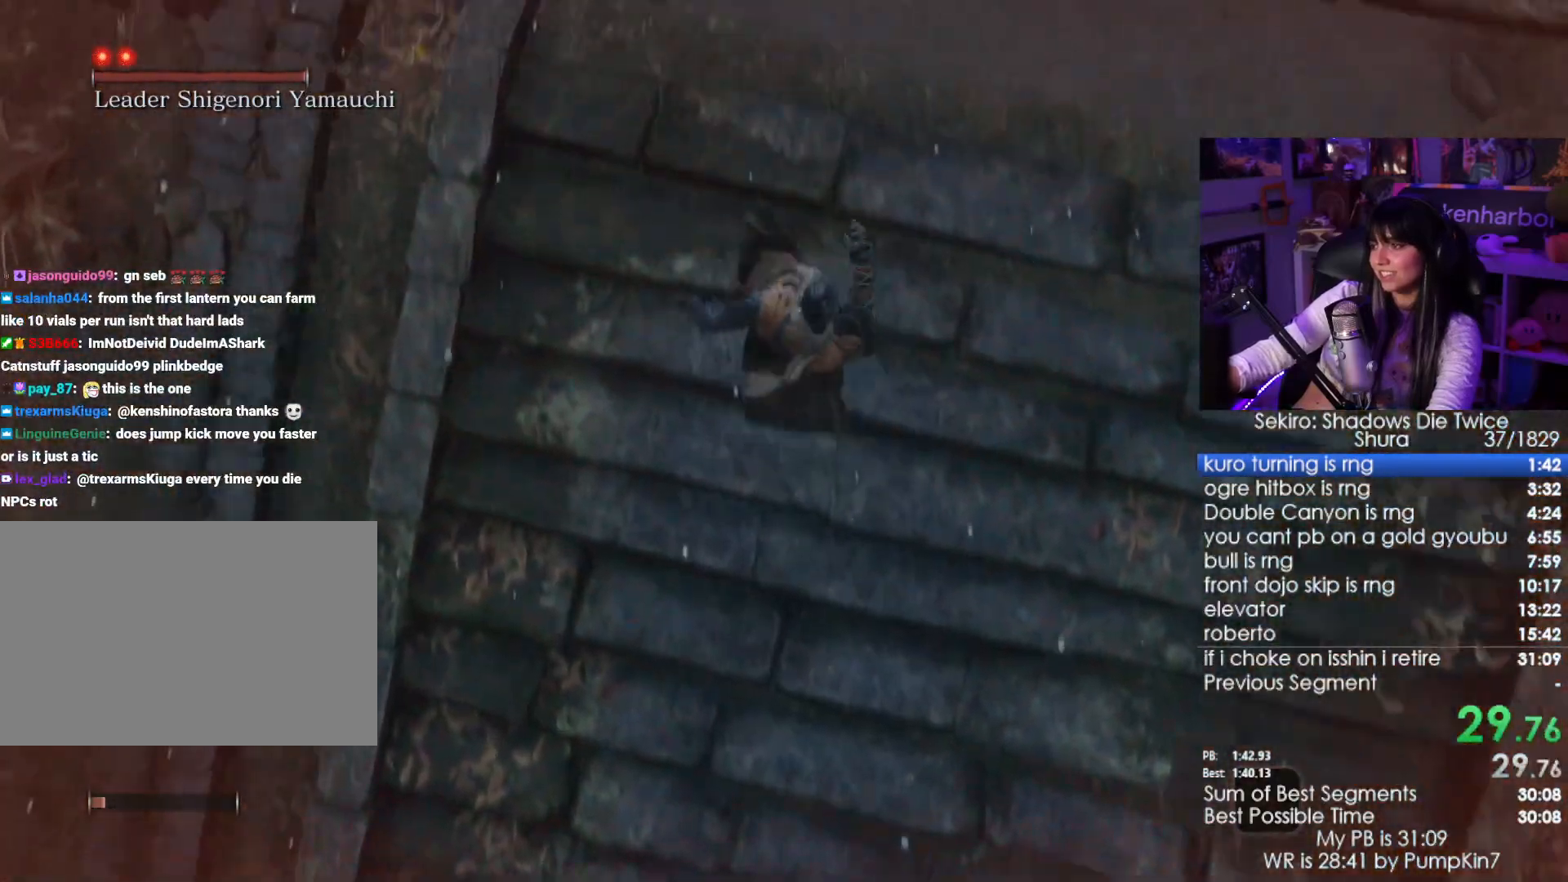
{"keys": ["w"], "mouse": [], "events": [[166, "space", "down"], [266, "space", "up"], [400, "space", "down"], [450, "space", "up"]]}
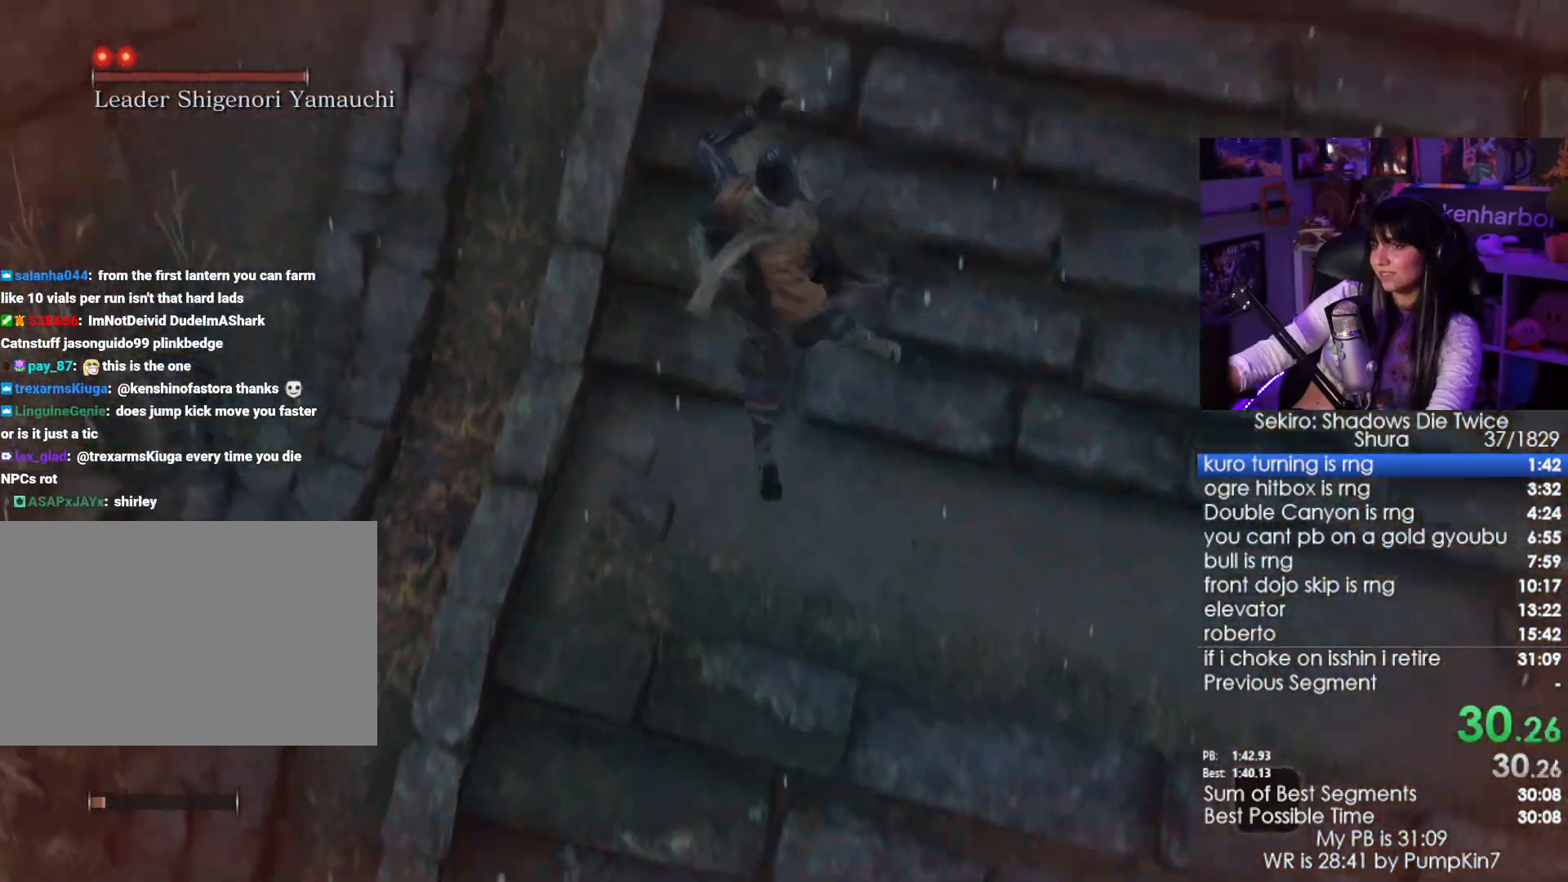
{"keys": ["w"], "mouse": [], "events": [[83, "space", "down"], [233, "space", "up"]]}
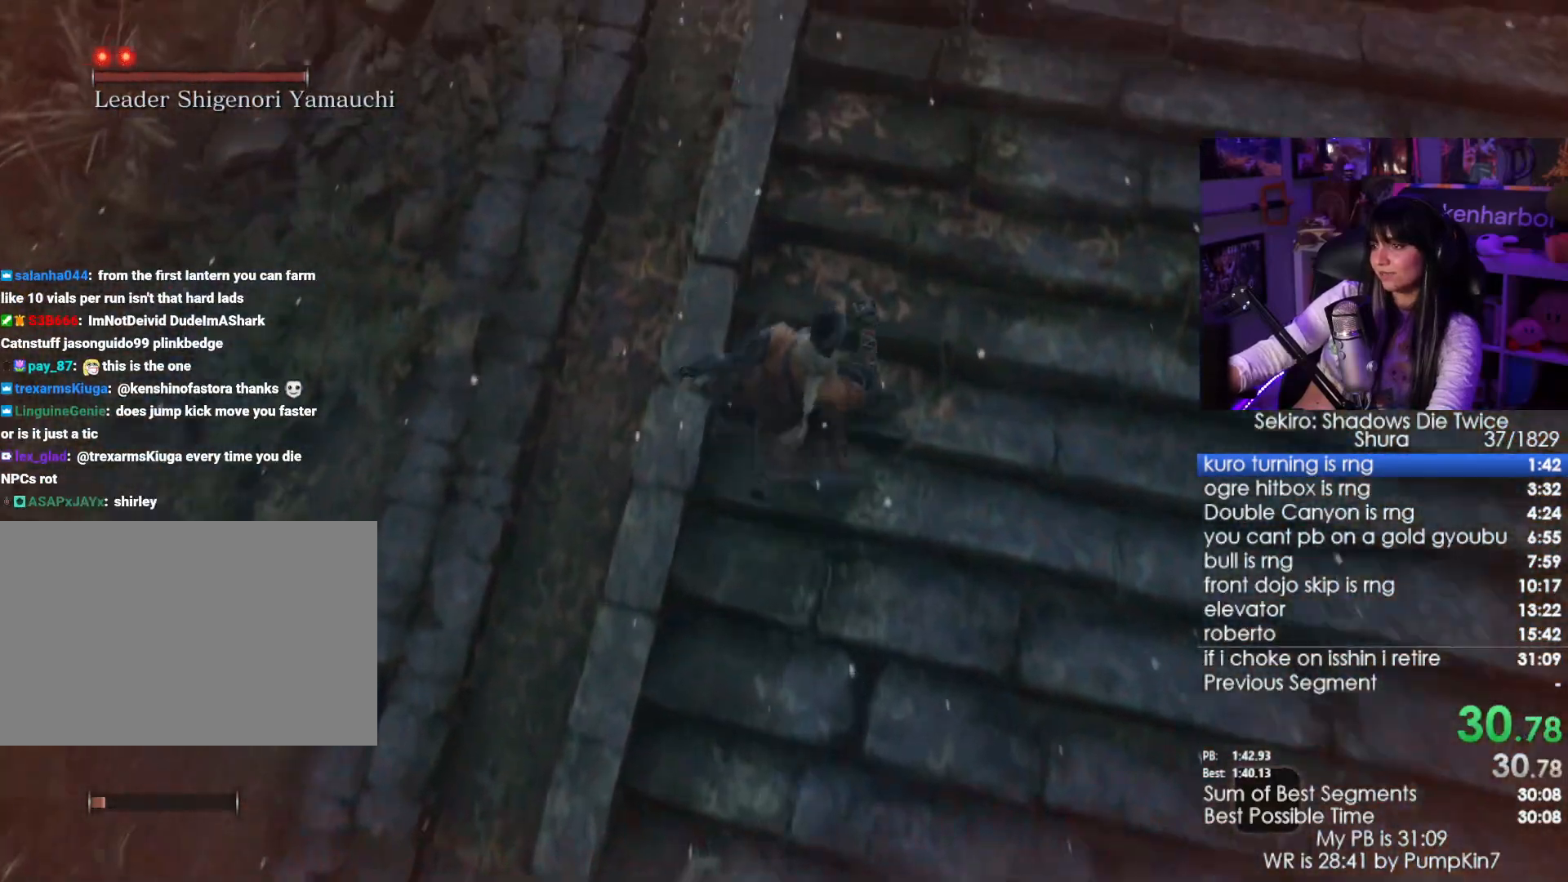
{"keys": ["space", "w"], "mouse": [], "events": [[16, "space", "down"], [100, "space", "up"], [483, "space", "down"]]}
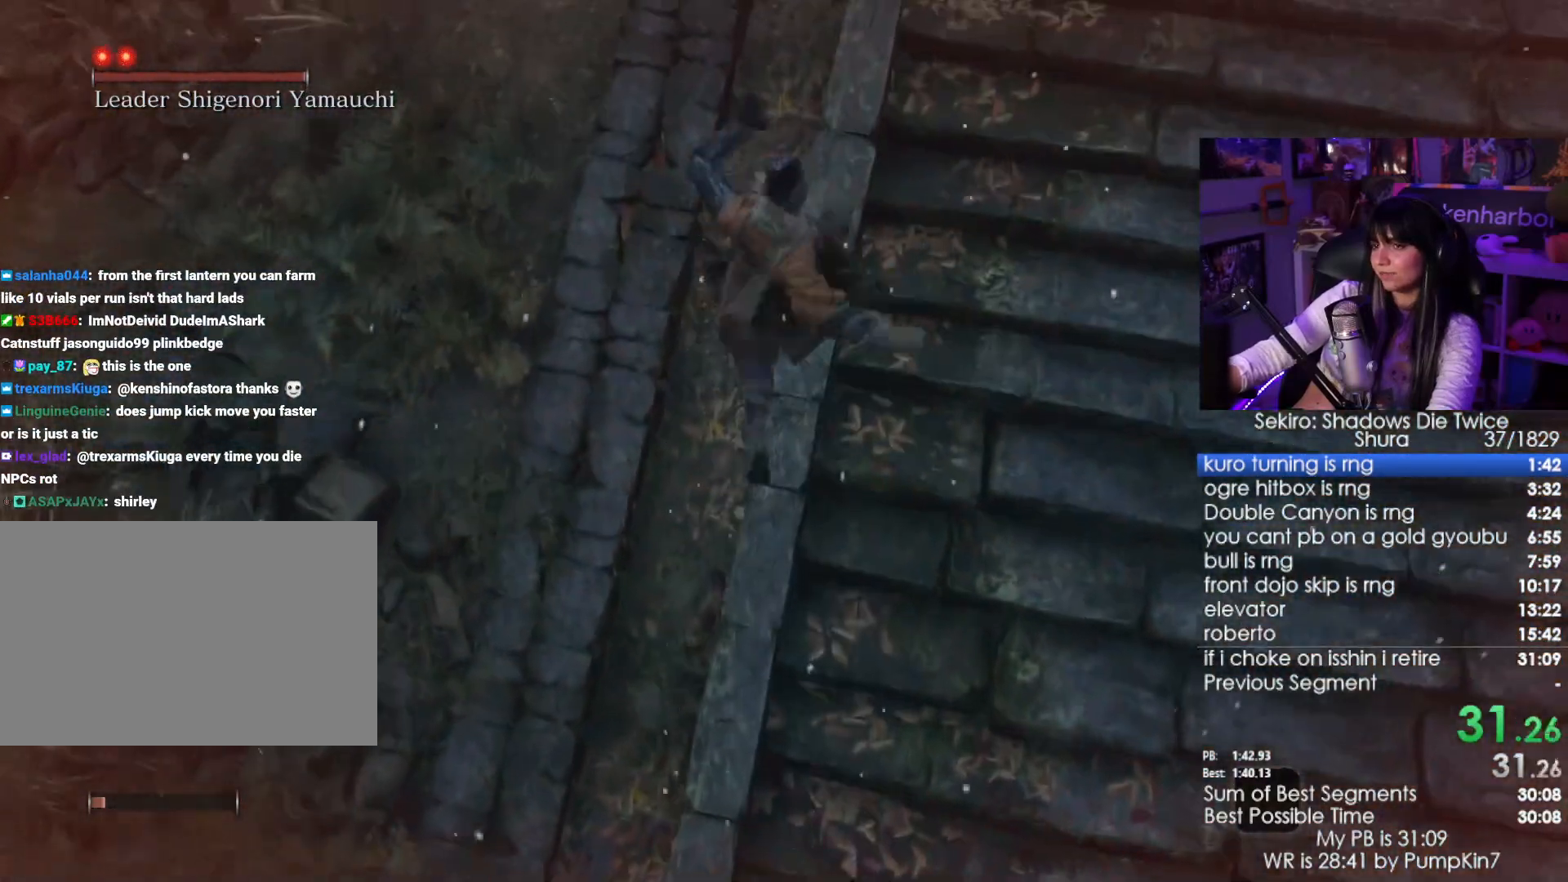
{"keys": ["space", "w"], "mouse": [], "events": [[83, "space", "up"], [450, "space", "down"]]}
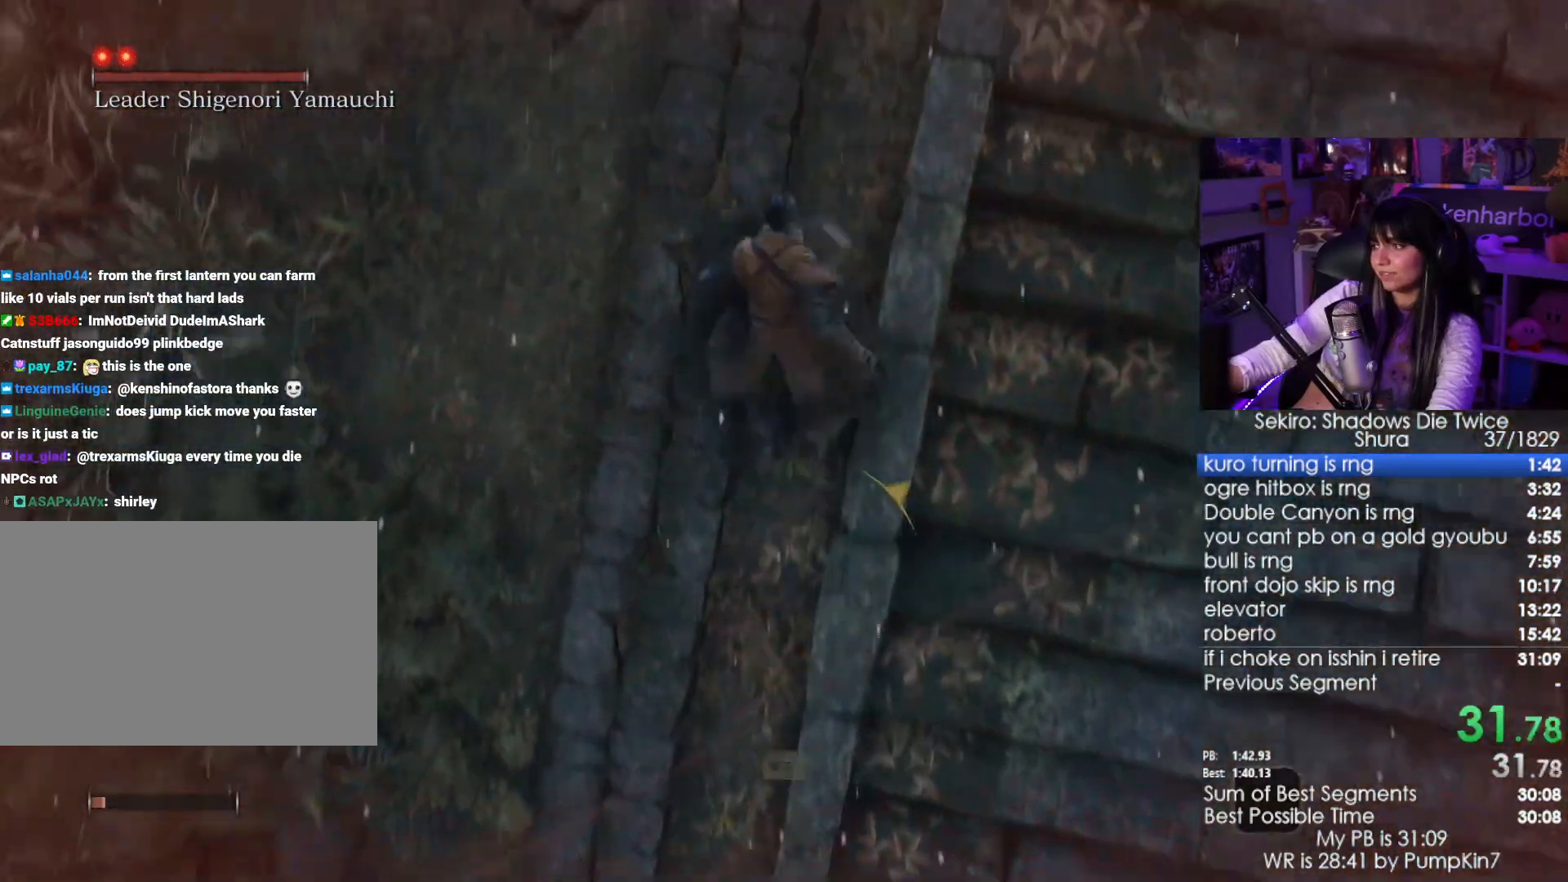
{"keys": ["w"], "mouse": [], "events": [[50, "space", "up"], [183, "space", "down"], [233, "space", "up"], [366, "space", "down"], [416, "space", "up"]]}
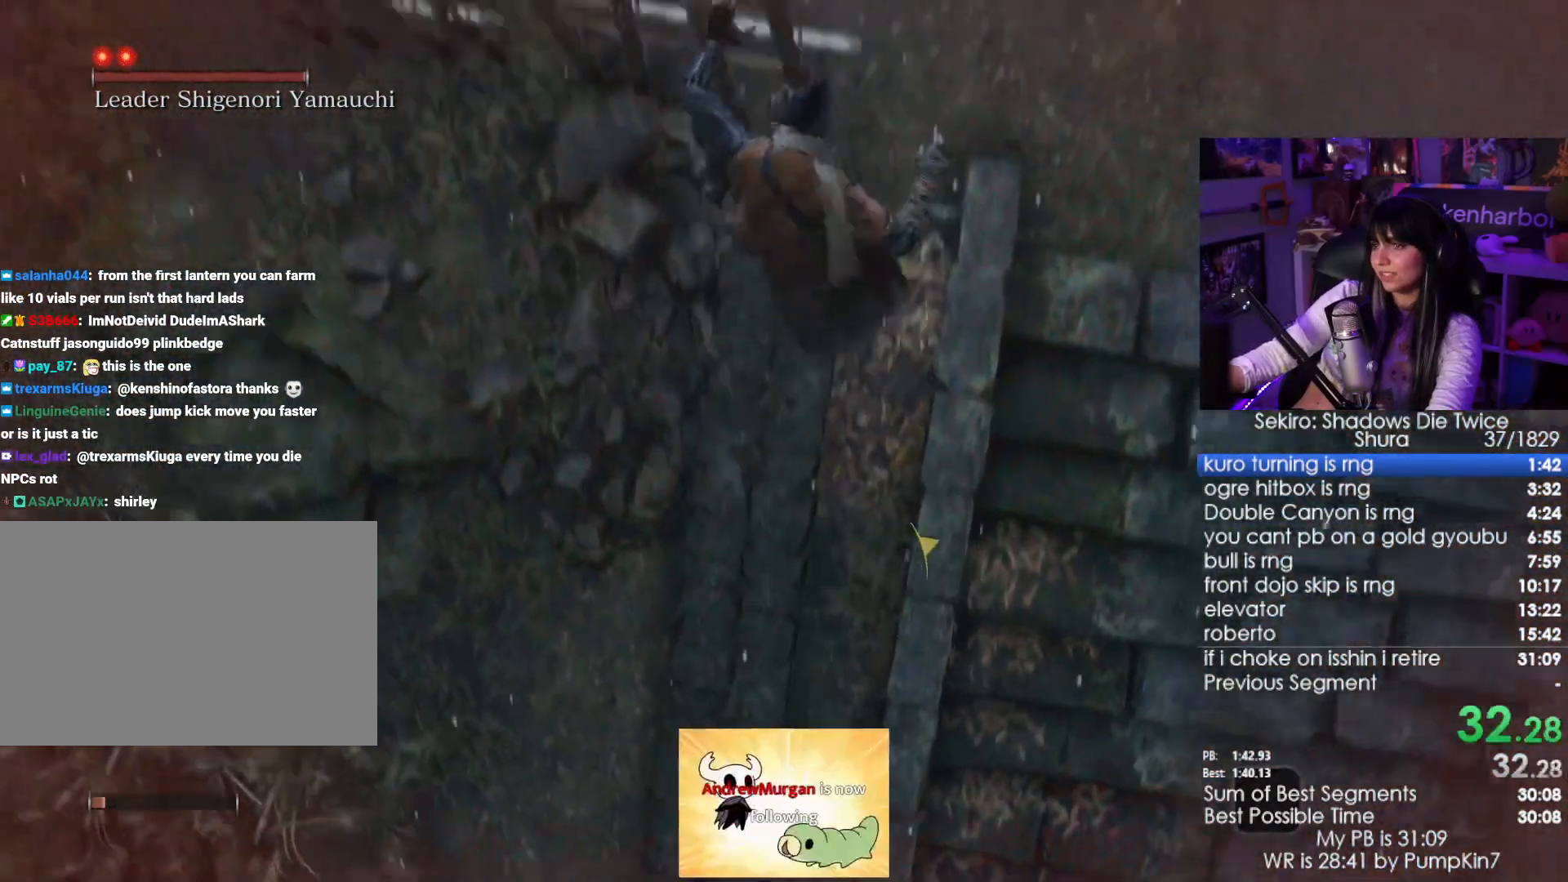
{"keys": ["w"], "mouse": [], "events": []}
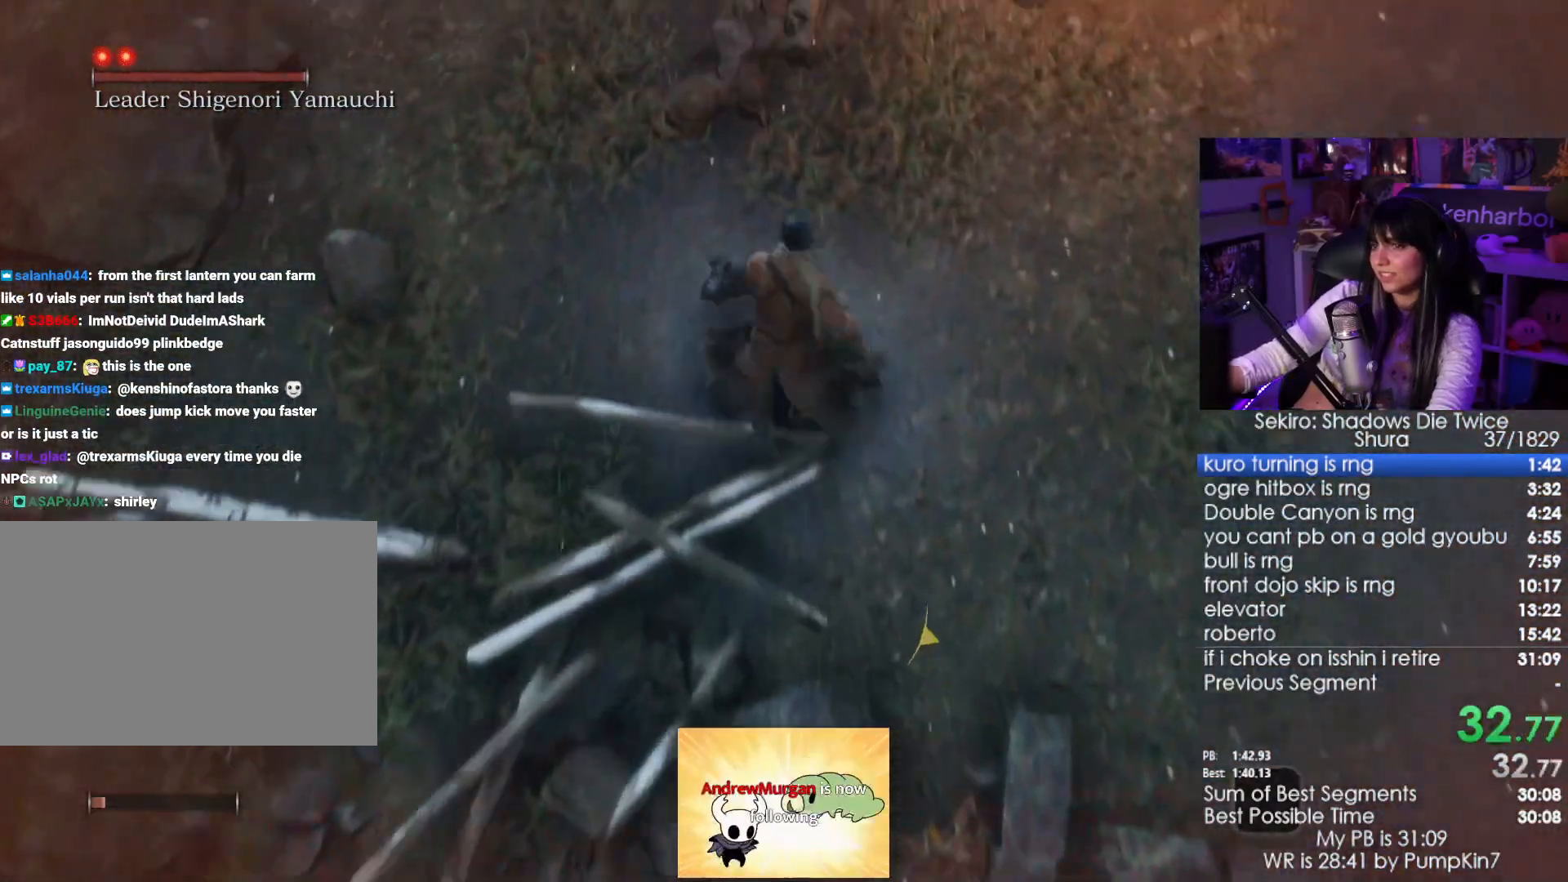
{"keys": ["w"], "mouse": [], "events": [[66, "space", "down"], [116, "space", "up"], [266, "space", "down"], [316, "space", "up"]]}
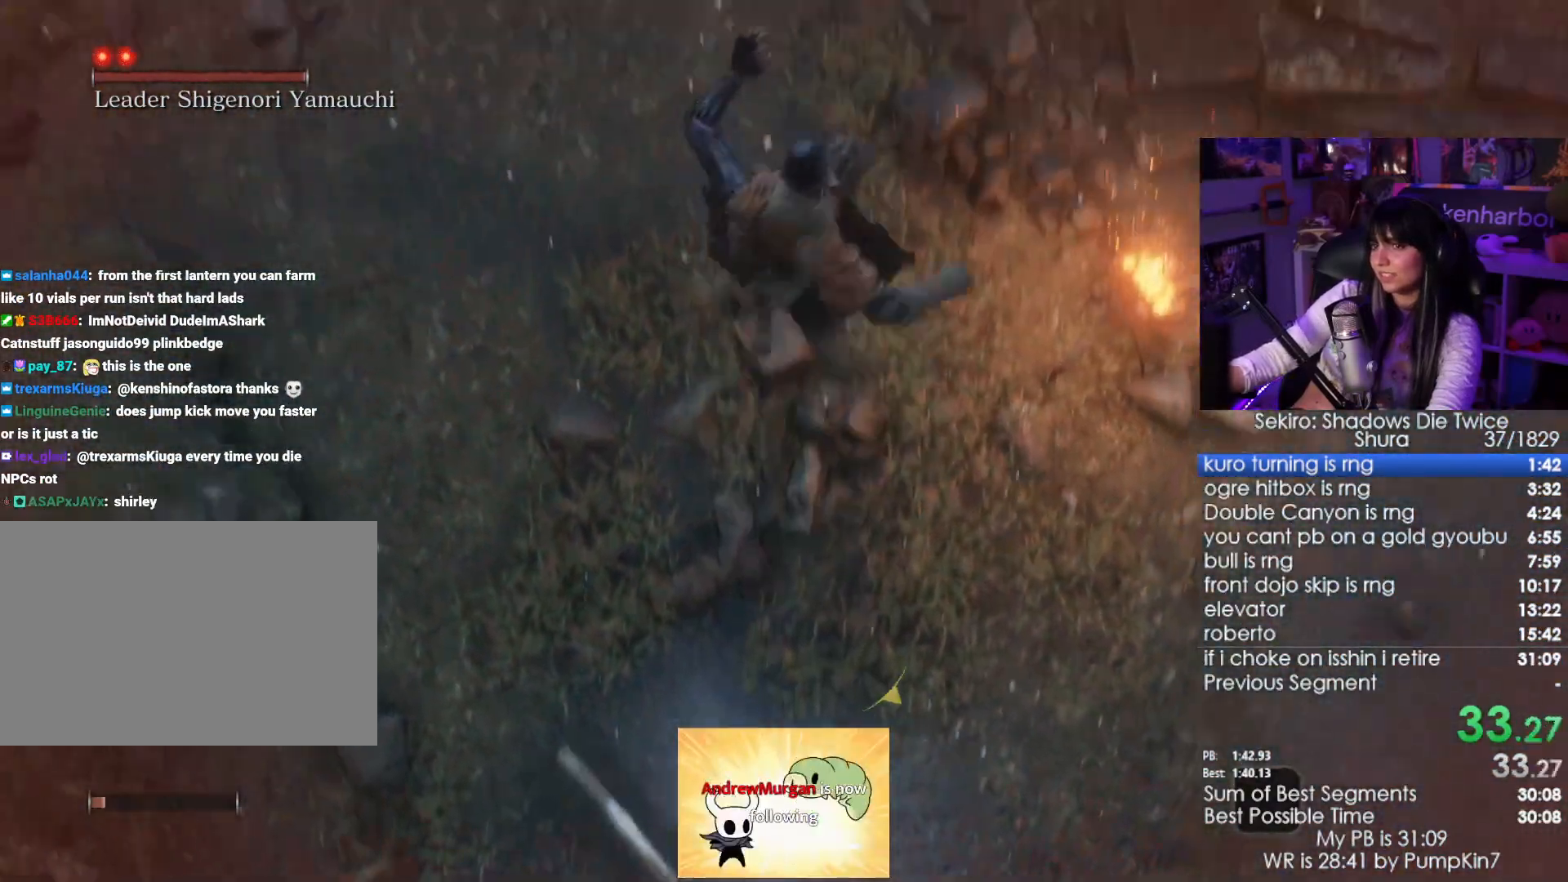
{"keys": ["w"], "mouse": [], "events": []}
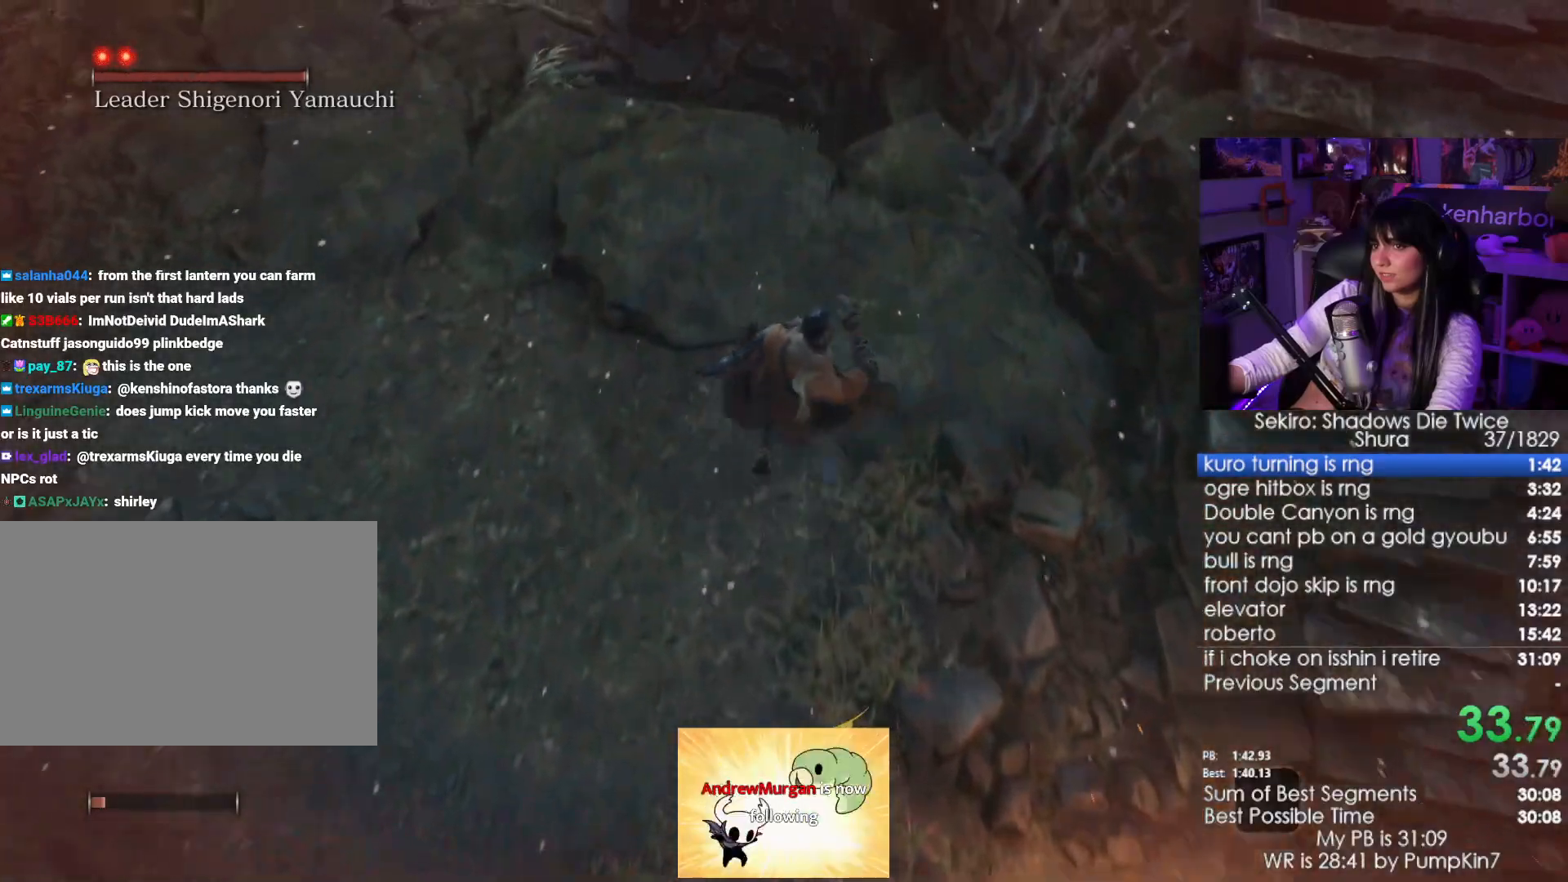
{"keys": ["space", "w"], "mouse": [], "events": [[483, "space", "down"]]}
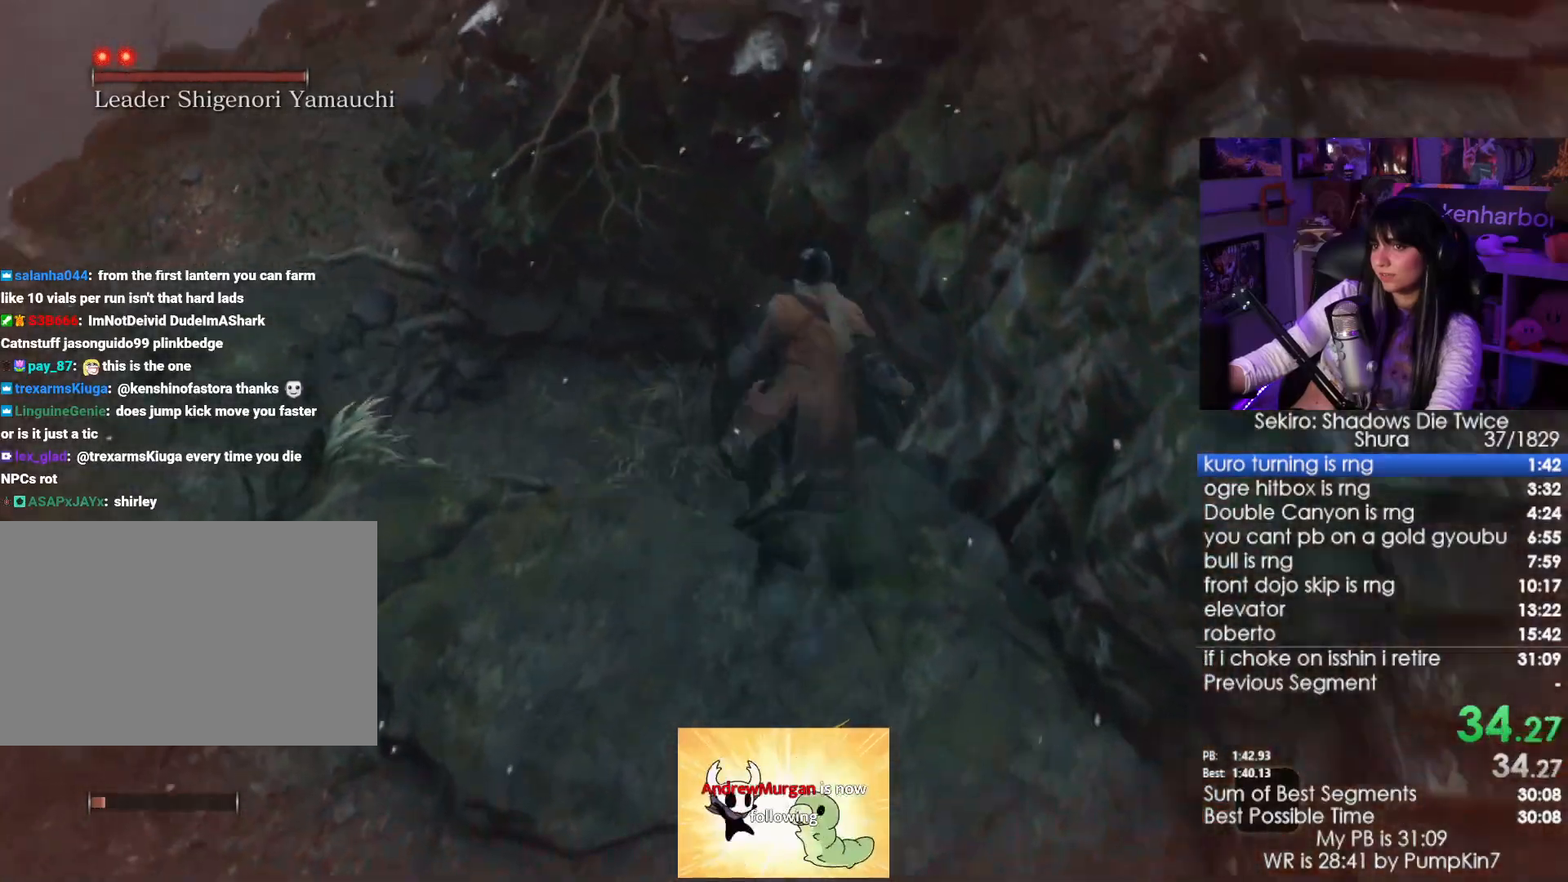
{"keys": ["w"], "mouse": [], "events": [[83, "space", "up"]]}
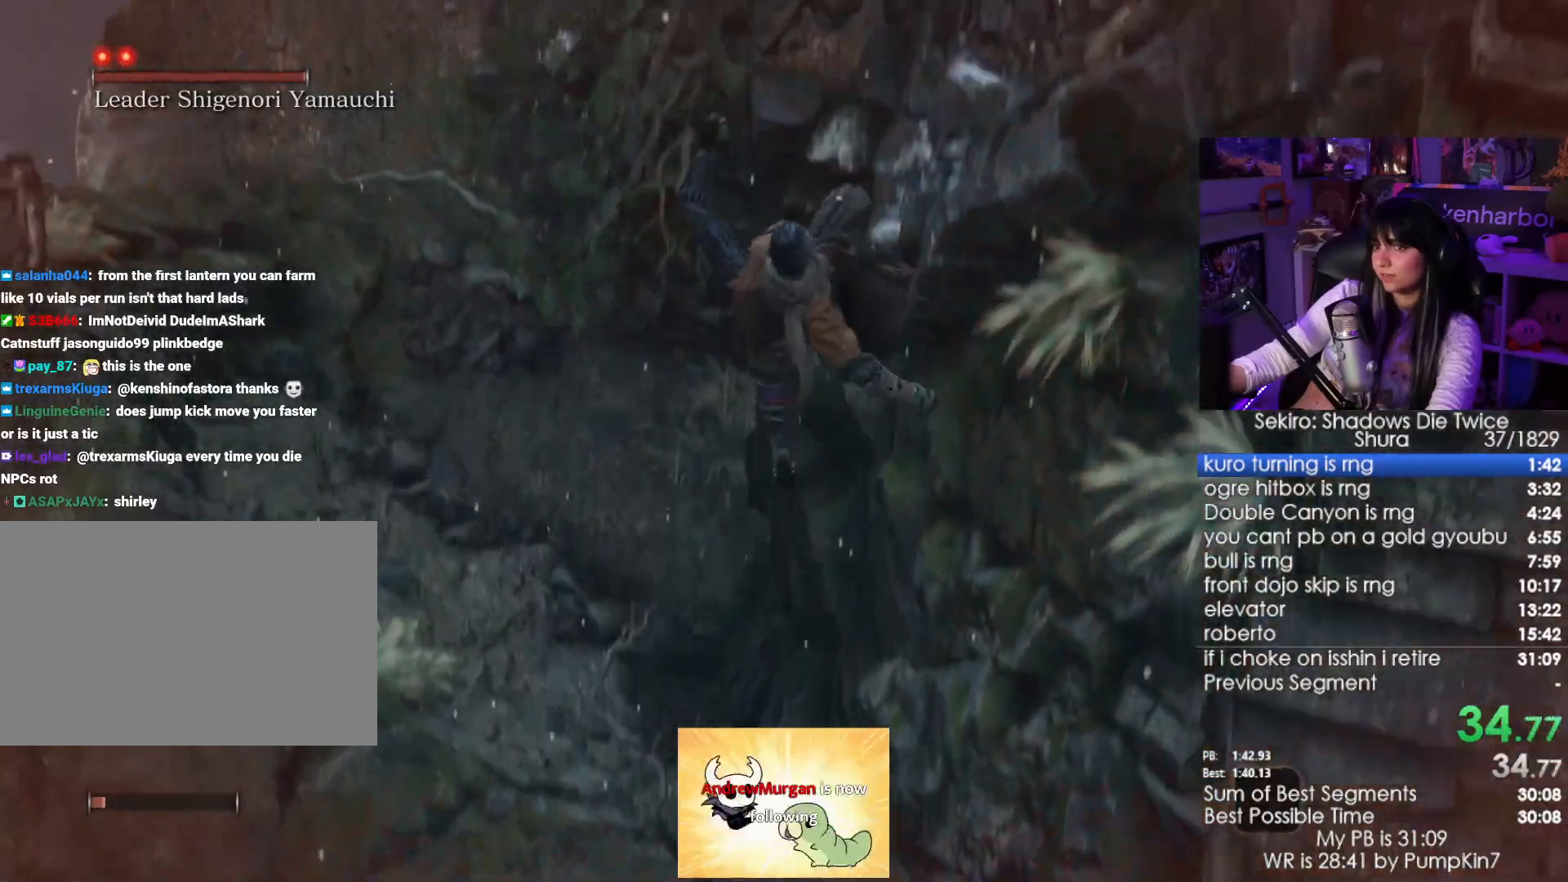
{"keys": ["w"], "mouse": [], "events": []}